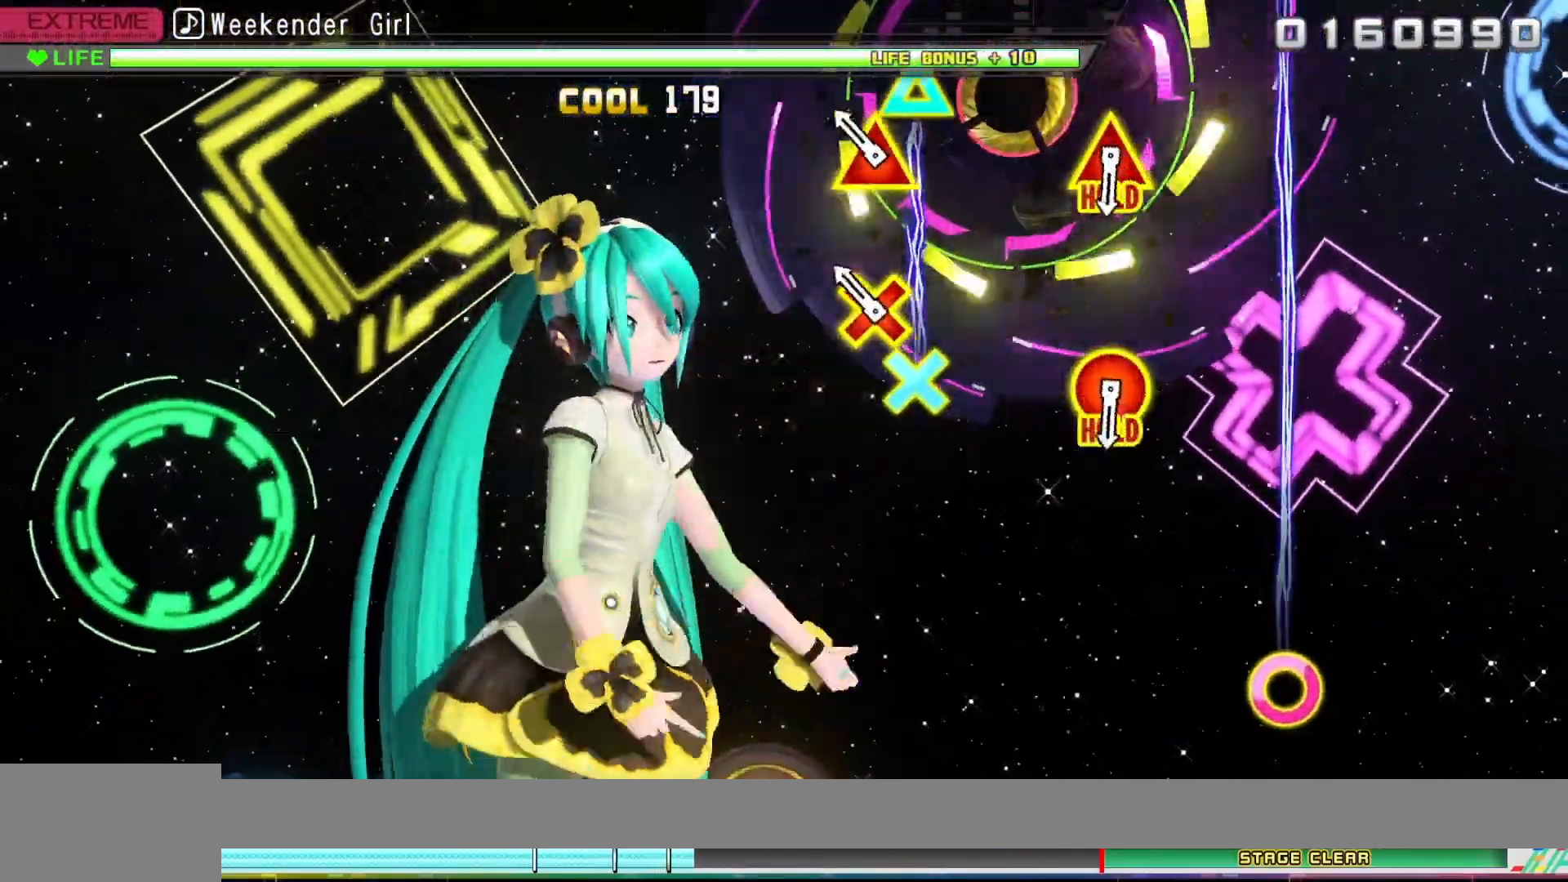
Gameplay with a controller (PlayStation layout); each line is a JSON object with the inputs held at the frame after it. "events" lists button and stick changes between this image and that frame as [ms after this image, input, new state], when the widget could be followed in between.
{"buttons": ["TRIANGLE", "DPAD_DOWN"], "left_stick": "center", "right_stick": "center", "events": [[217, "TRIANGLE", "down"], [233, "DPAD_DOWN", "down"]]}
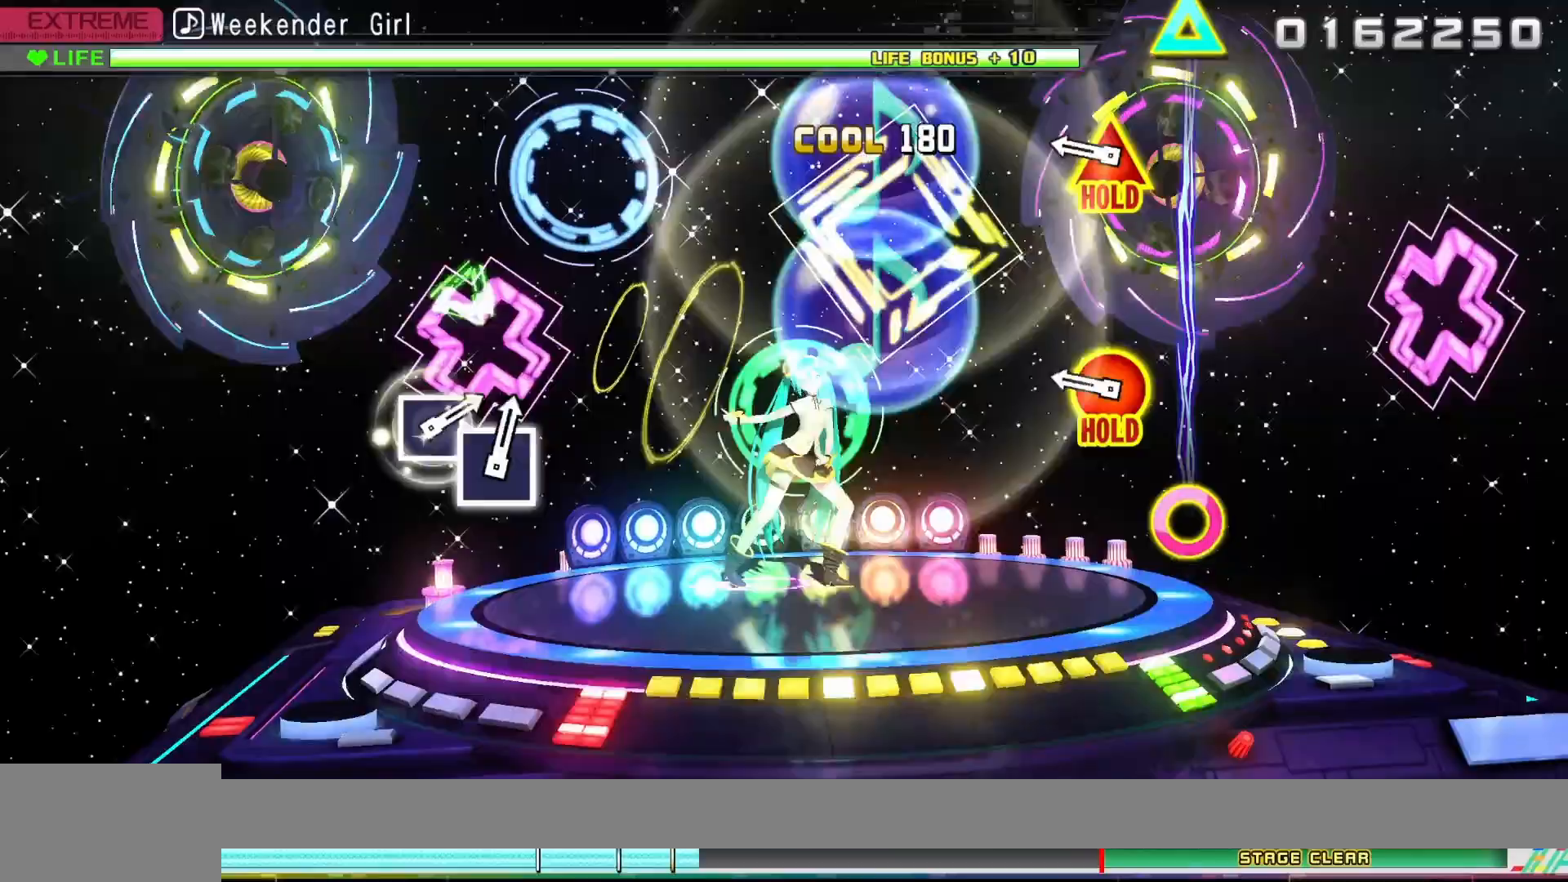
{"buttons": ["TRIANGLE", "DPAD_RIGHT"], "left_stick": "center", "right_stick": "center", "events": [[67, "DPAD_DOWN", "up"], [83, "TRIANGLE", "up"], [367, "TRIANGLE", "down"], [383, "DPAD_RIGHT", "down"]]}
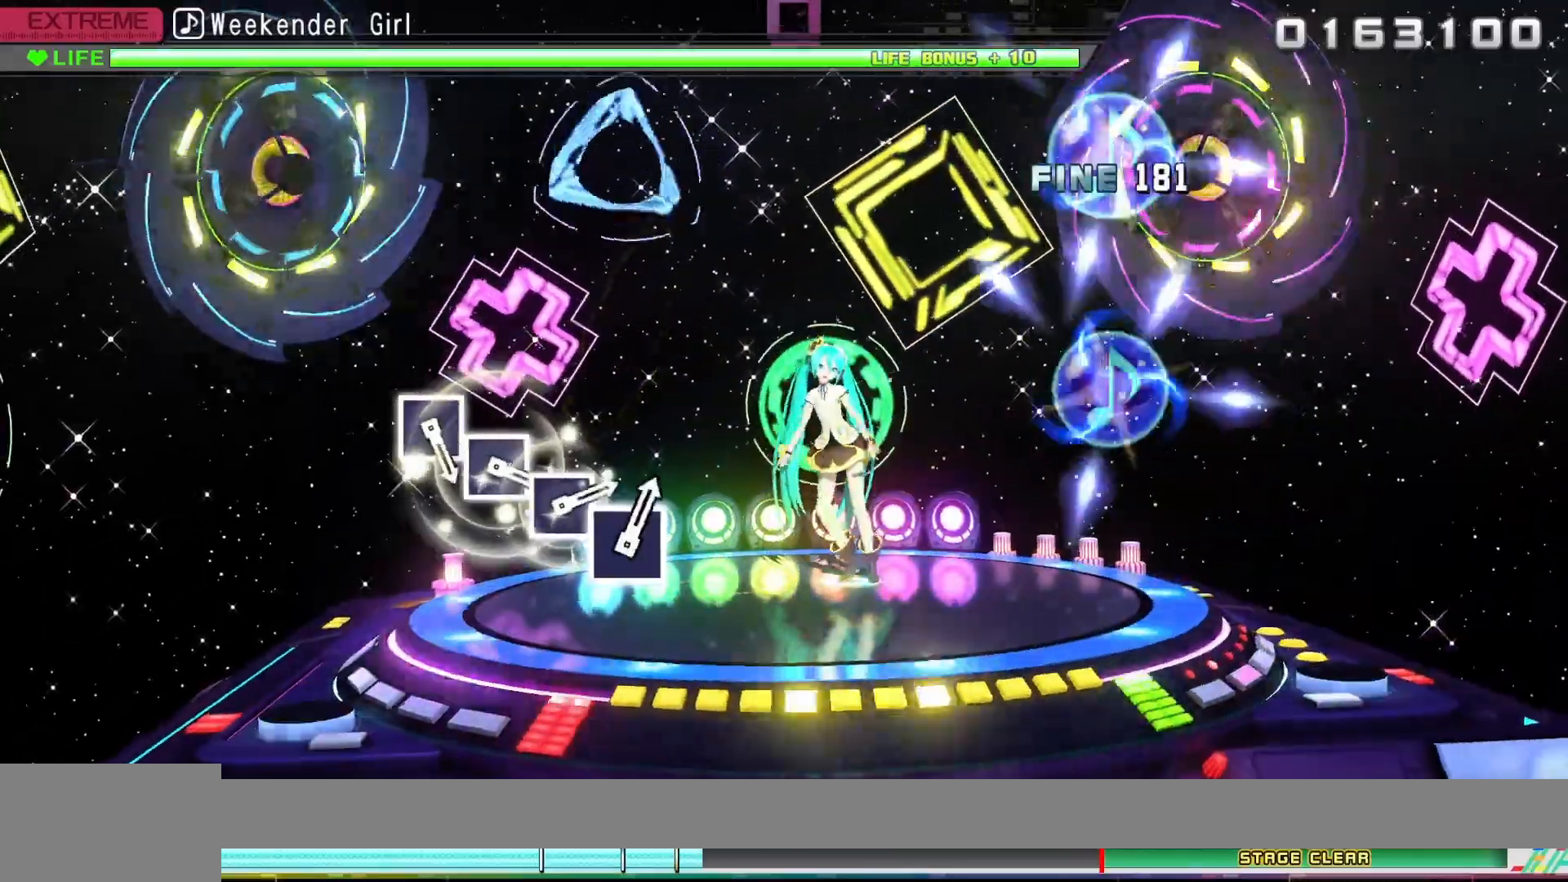
{"buttons": ["TRIANGLE", "DPAD_RIGHT"], "left_stick": "center", "right_stick": "center", "events": []}
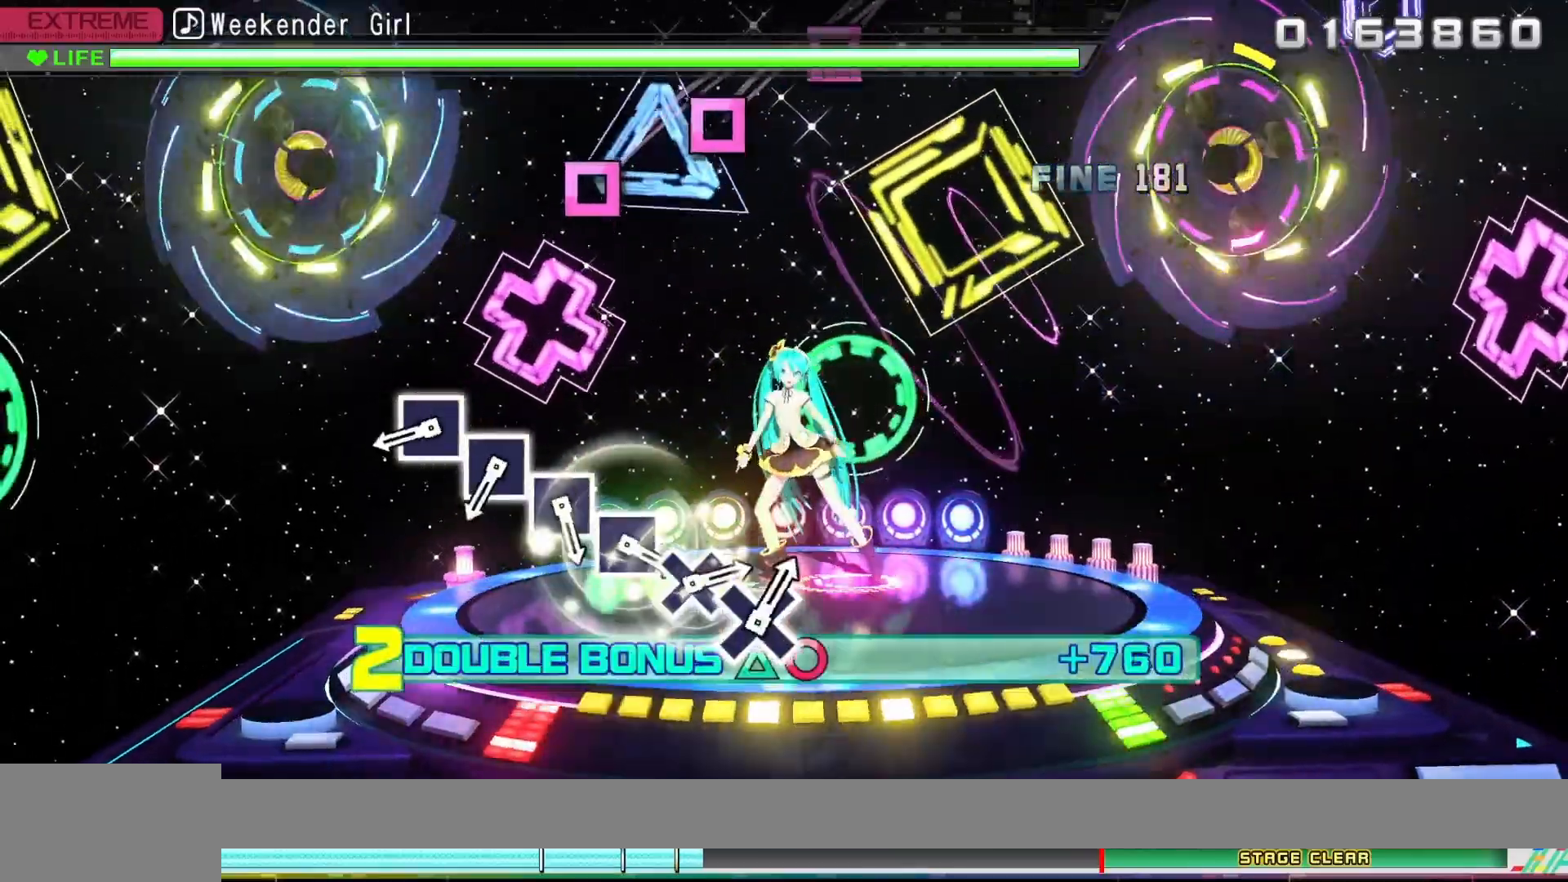
{"buttons": [], "left_stick": "center", "right_stick": "center", "events": [[233, "TRIANGLE", "up"], [267, "DPAD_RIGHT", "up"]]}
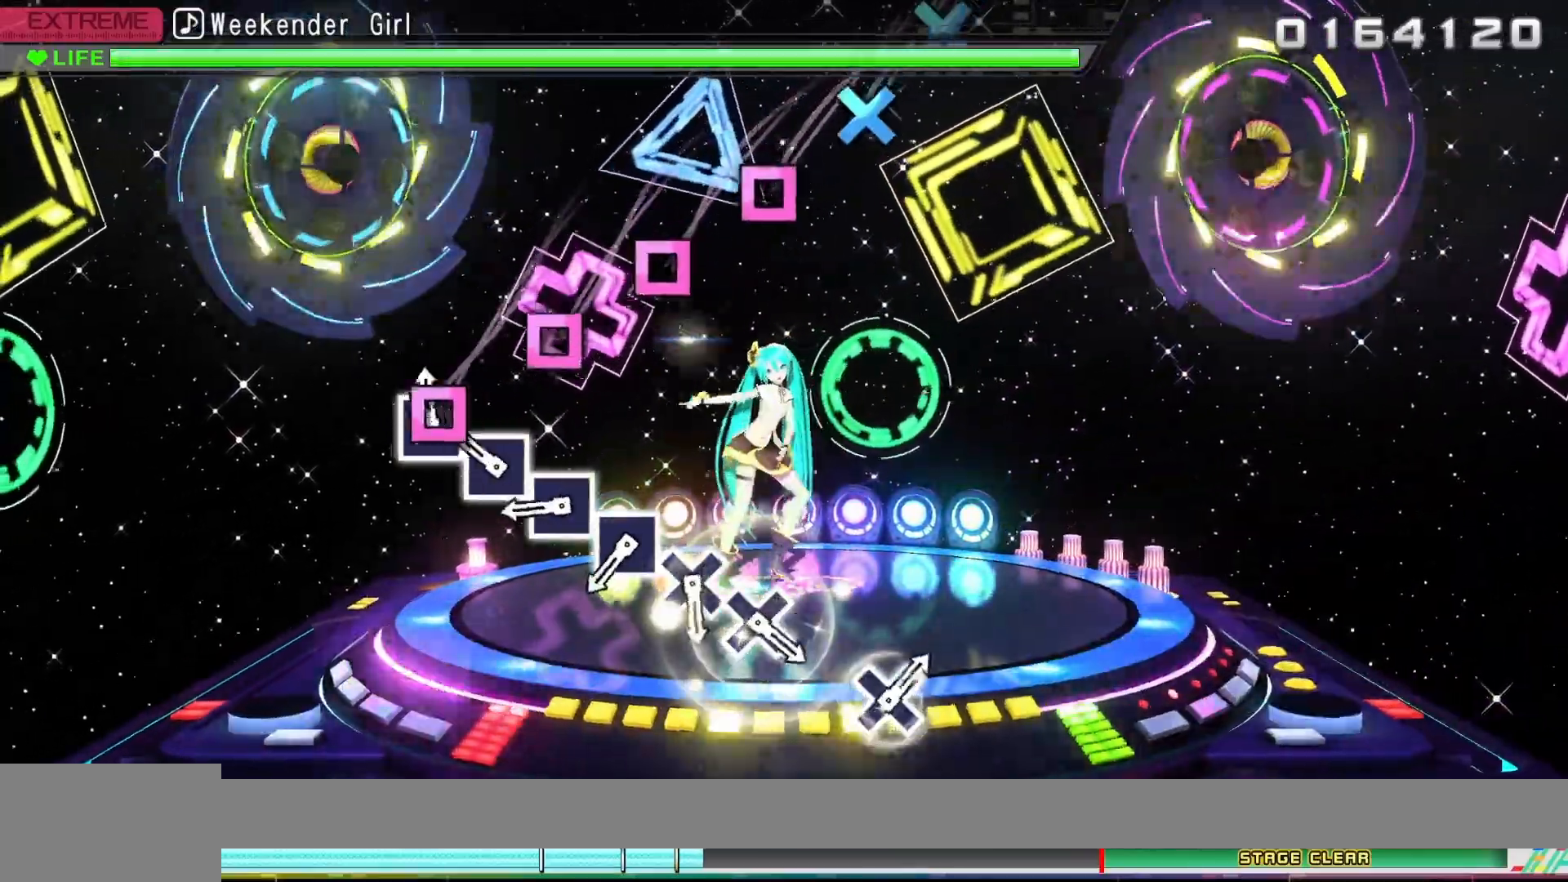
{"buttons": ["SQUARE"], "left_stick": "center", "right_stick": "center", "events": [[33, "SQUARE", "down"], [150, "SQUARE", "up"], [283, "SQUARE", "down"], [383, "SQUARE", "up"], [500, "SQUARE", "down"]]}
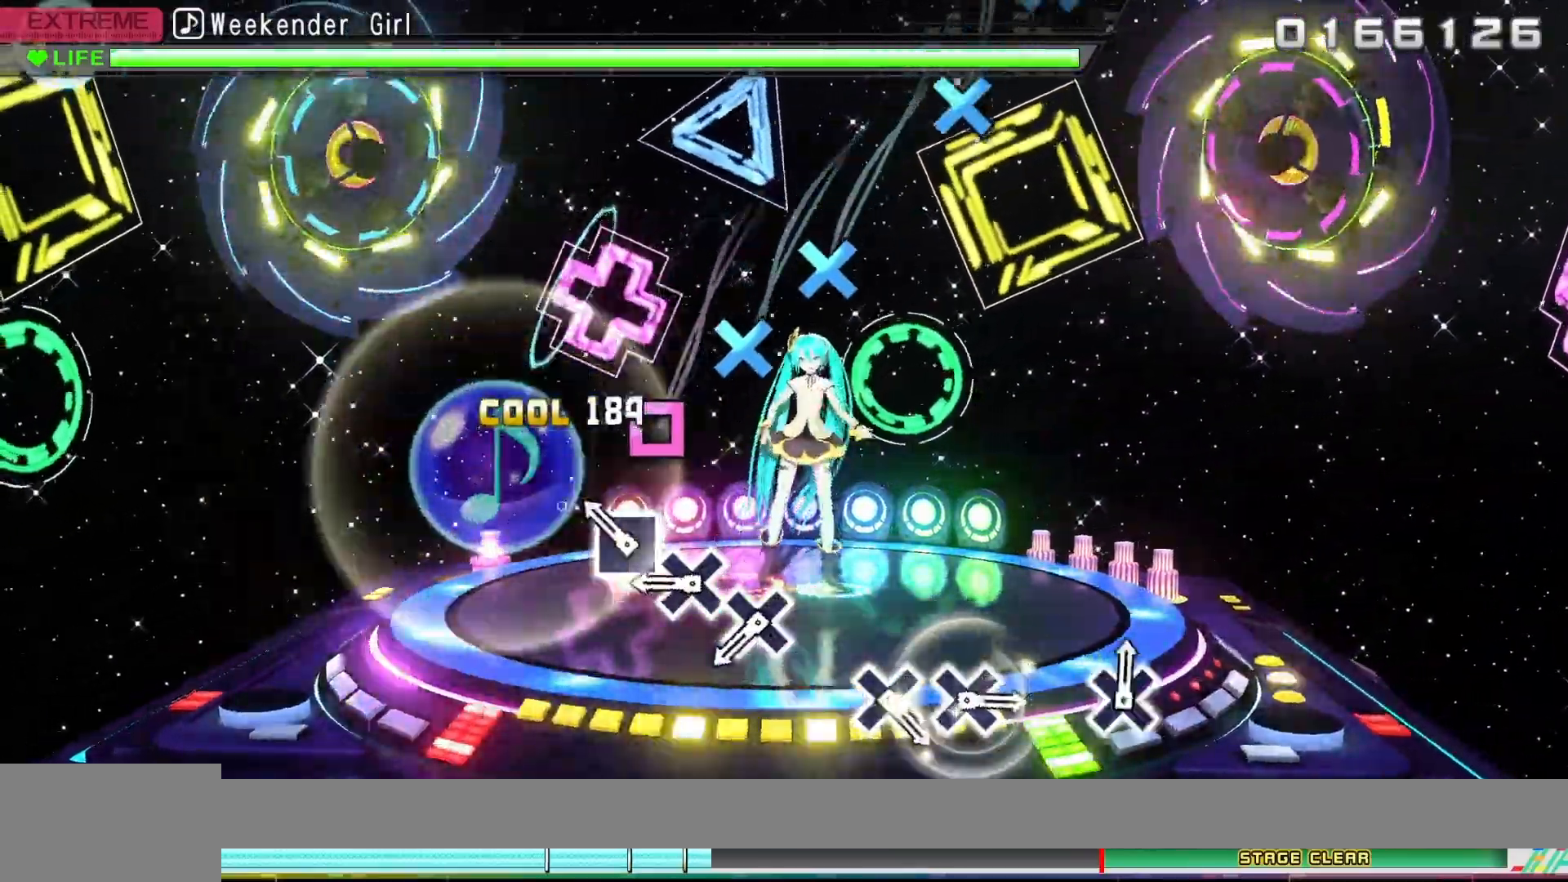
{"buttons": ["CROSS"], "left_stick": "center", "right_stick": "center", "events": [[100, "SQUARE", "up"], [217, "SQUARE", "down"], [317, "SQUARE", "up"], [450, "CROSS", "down"]]}
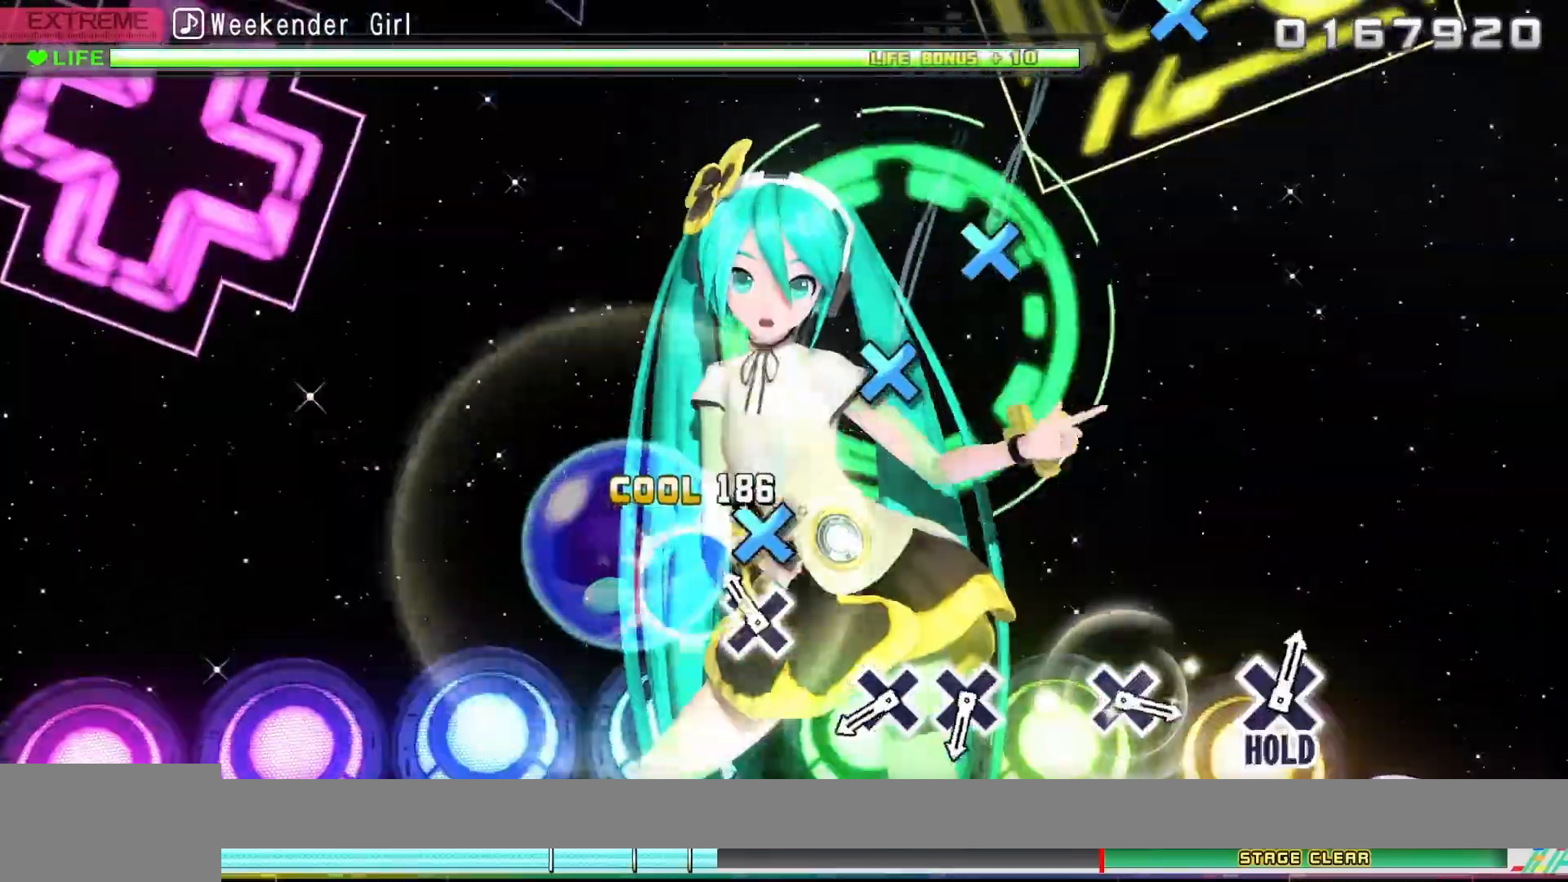
{"buttons": [], "left_stick": "center", "right_stick": "center"}
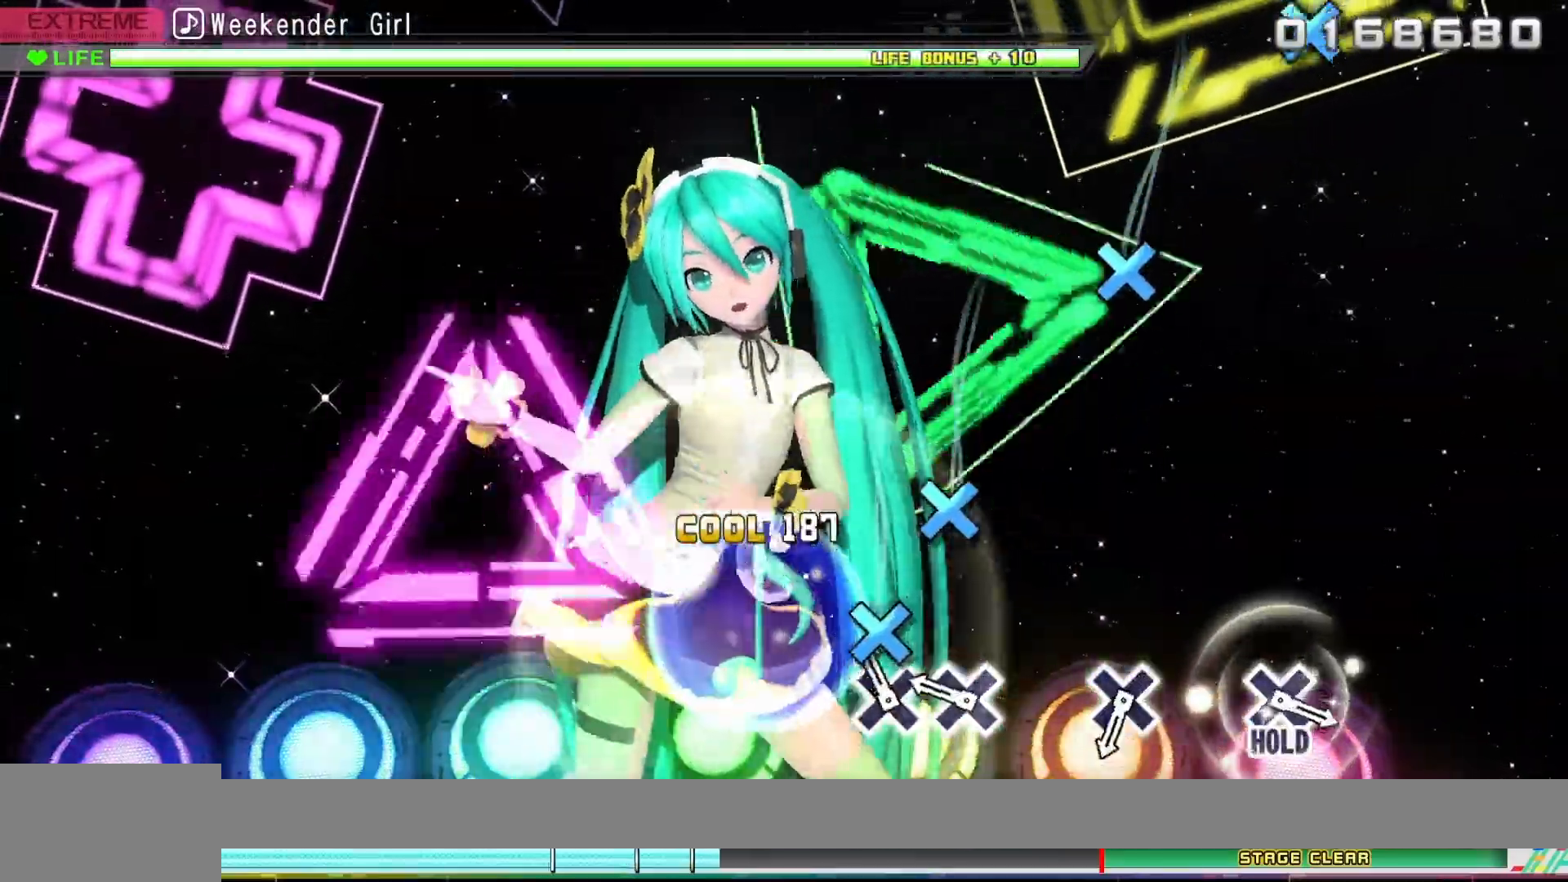
{"buttons": [], "left_stick": "center", "right_stick": "center", "events": [[133, "CROSS", "down"], [200, "CROSS", "up"], [367, "CROSS", "down"], [483, "CROSS", "up"]]}
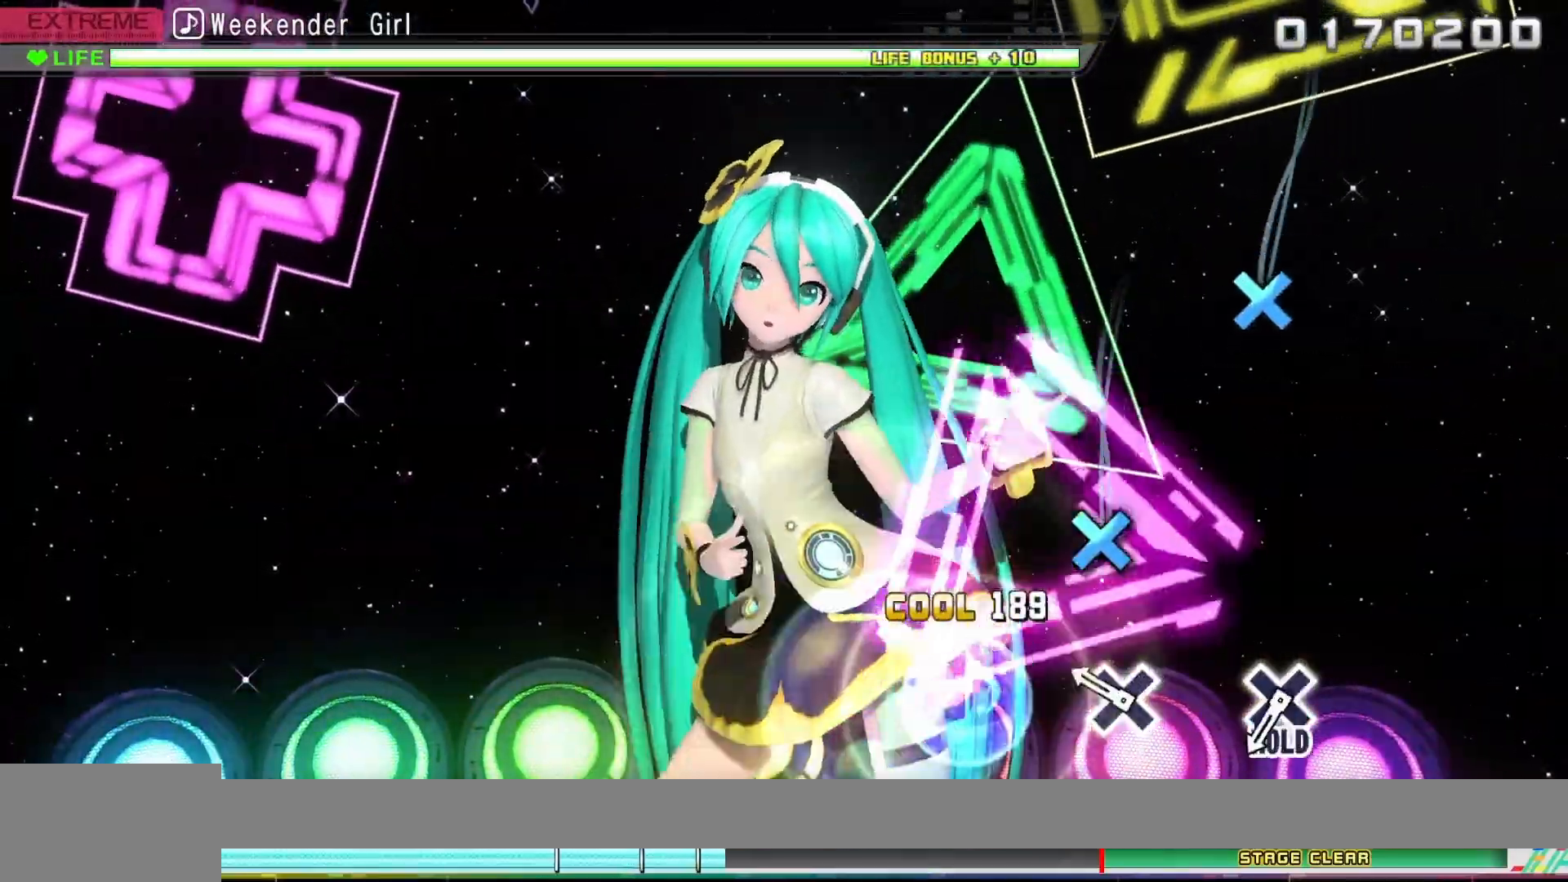
{"buttons": [], "left_stick": "center", "right_stick": "center", "events": [[300, "CROSS", "down"], [417, "CROSS", "up"]]}
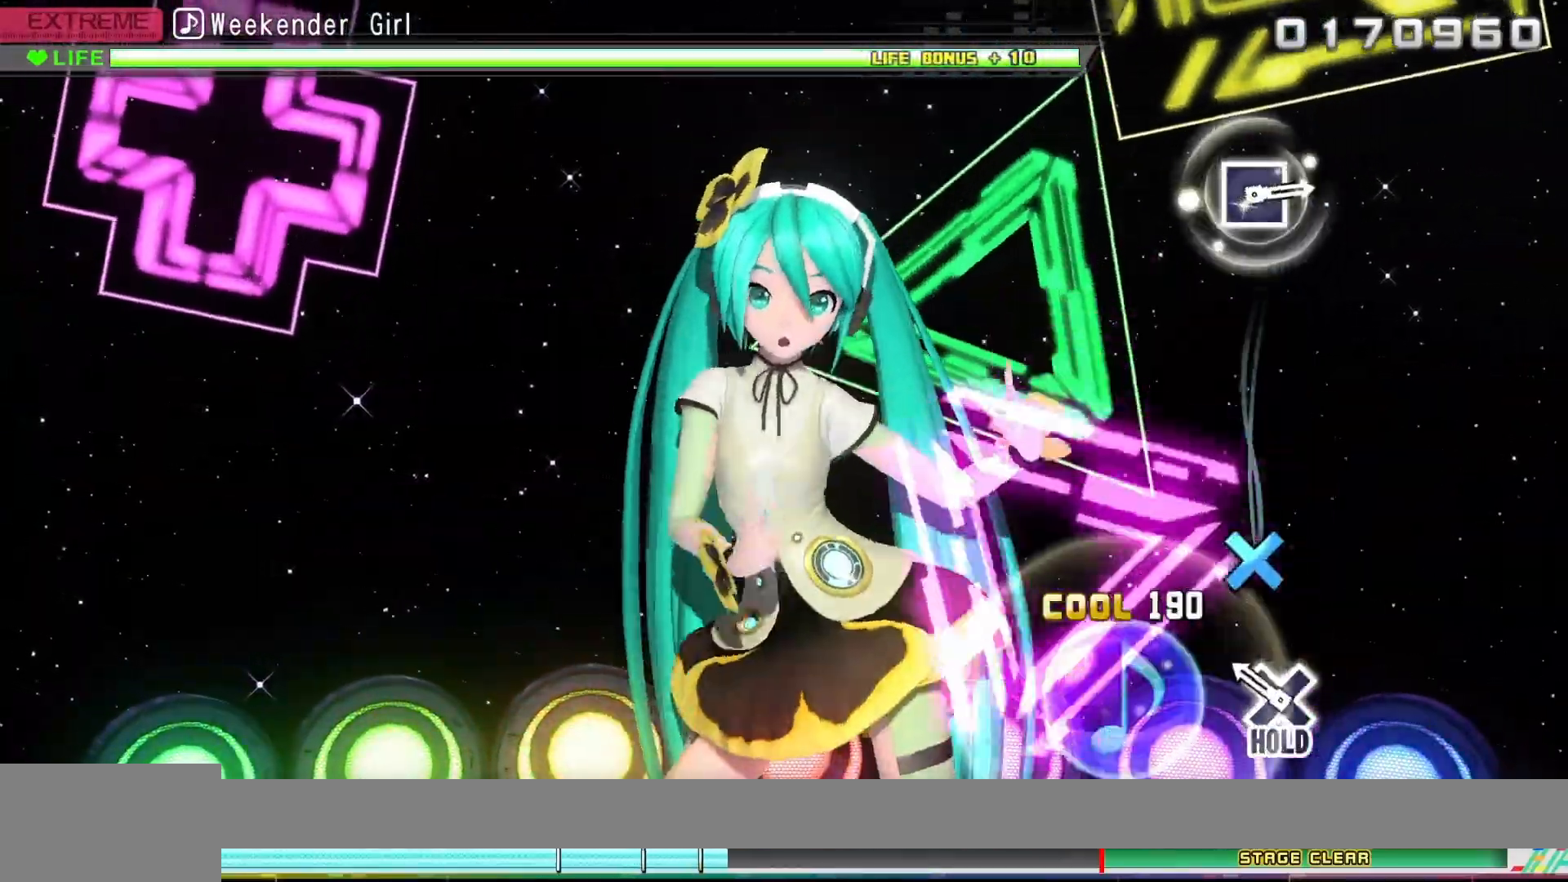
{"buttons": ["CROSS"], "left_stick": "center", "right_stick": "center", "events": [[267, "CROSS", "down"]]}
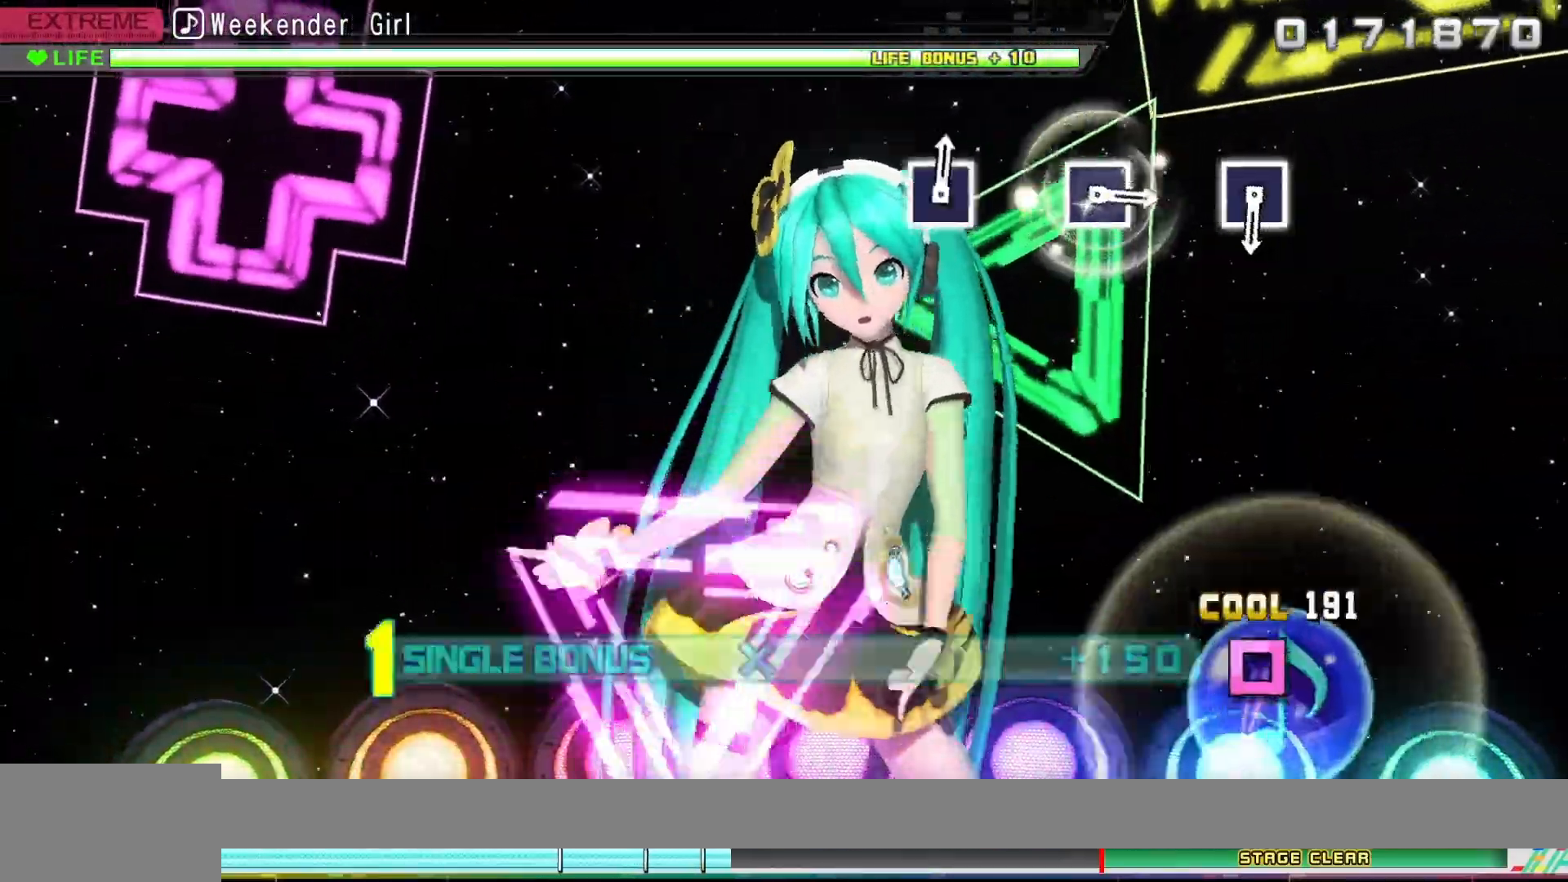
{"buttons": ["CROSS"], "left_stick": "center", "right_stick": "center", "events": []}
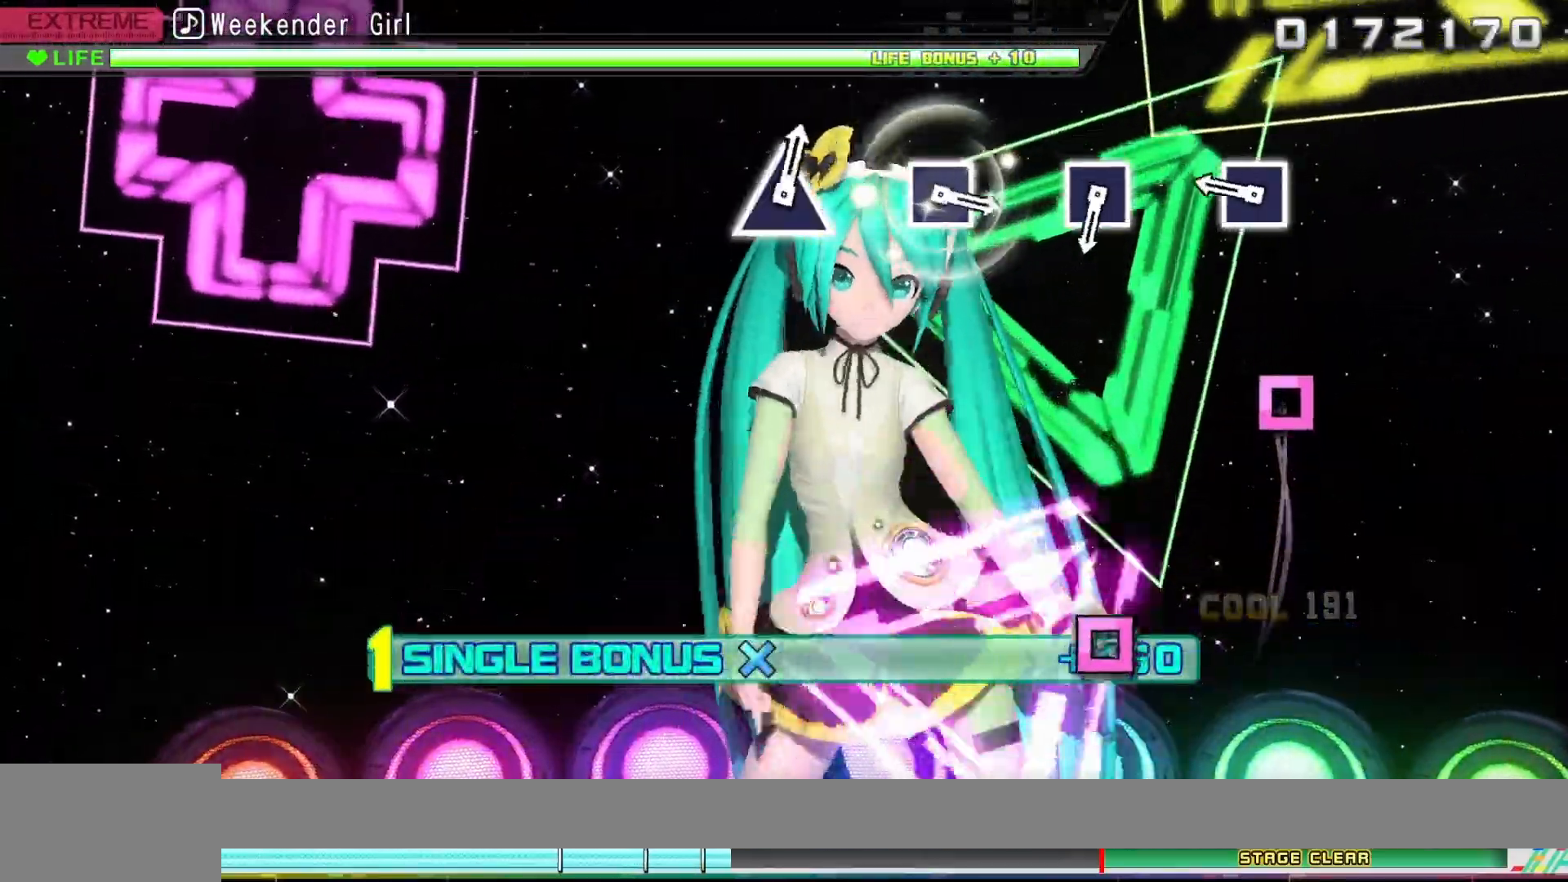
{"buttons": ["SQUARE"], "left_stick": "center", "right_stick": "center", "events": [[50, "CROSS", "up"], [400, "SQUARE", "down"]]}
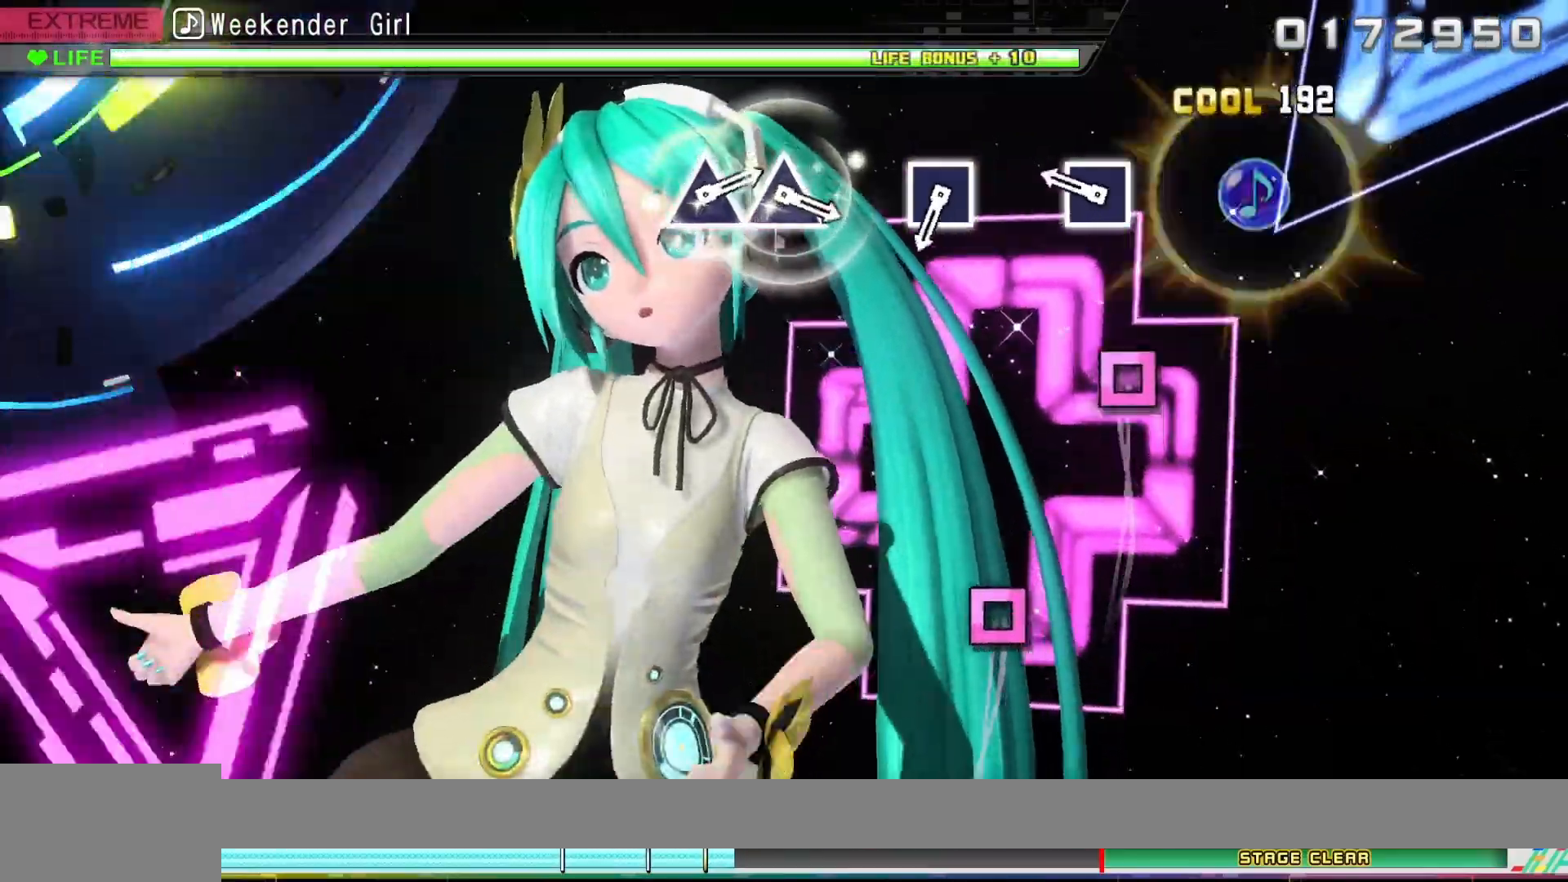
{"buttons": [], "left_stick": "center", "right_stick": "center", "events": [[33, "SQUARE", "up"], [367, "SQUARE", "down"], [500, "SQUARE", "up"]]}
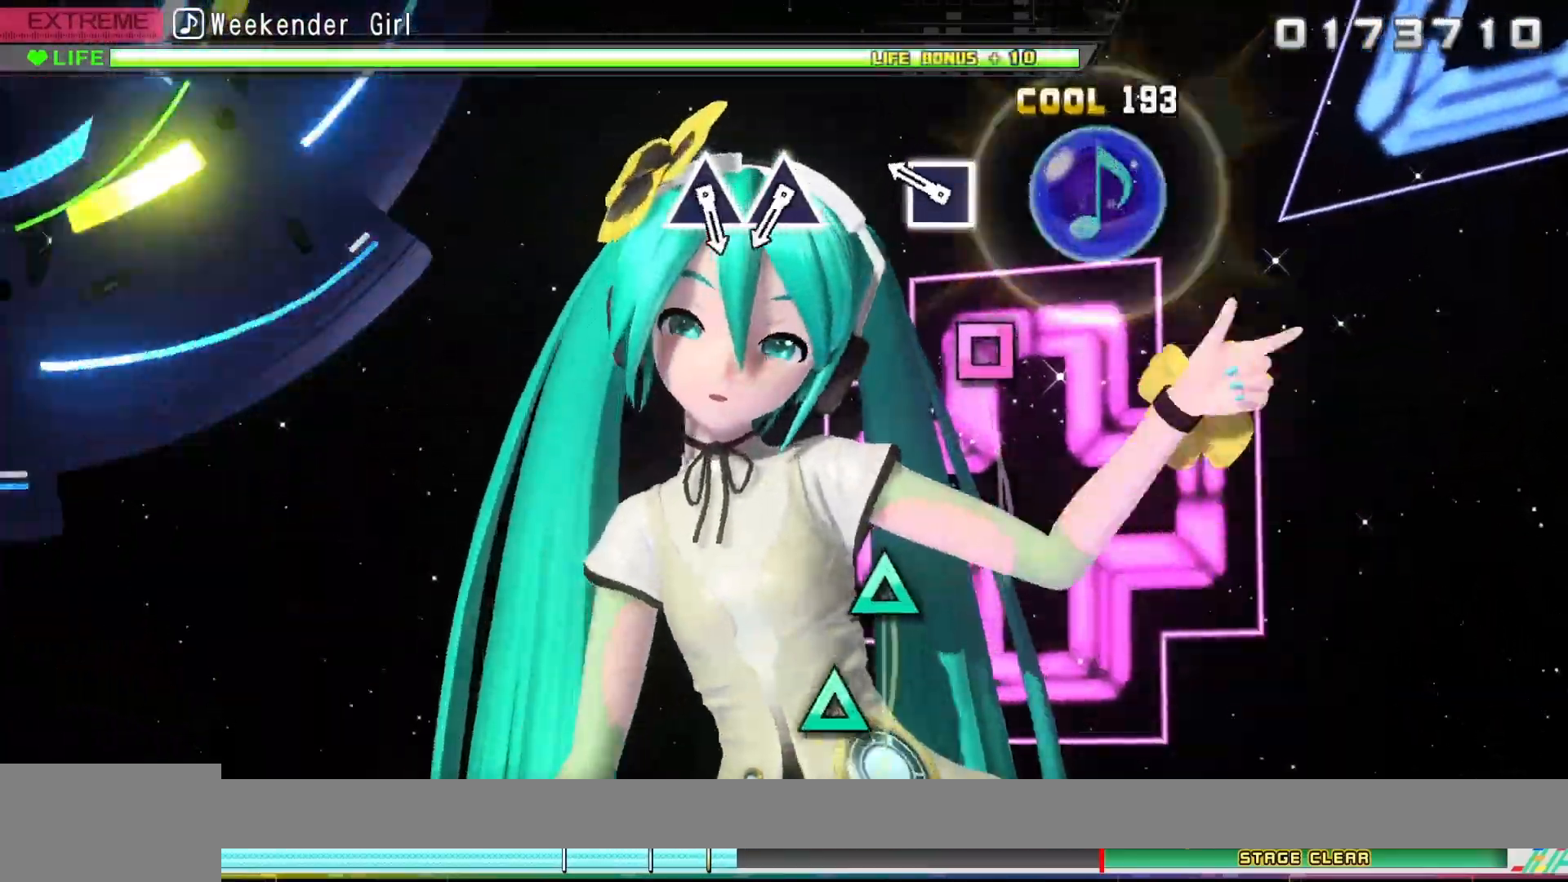
{"buttons": [], "left_stick": "center", "right_stick": "center", "events": [[317, "SQUARE", "down"], [433, "SQUARE", "up"]]}
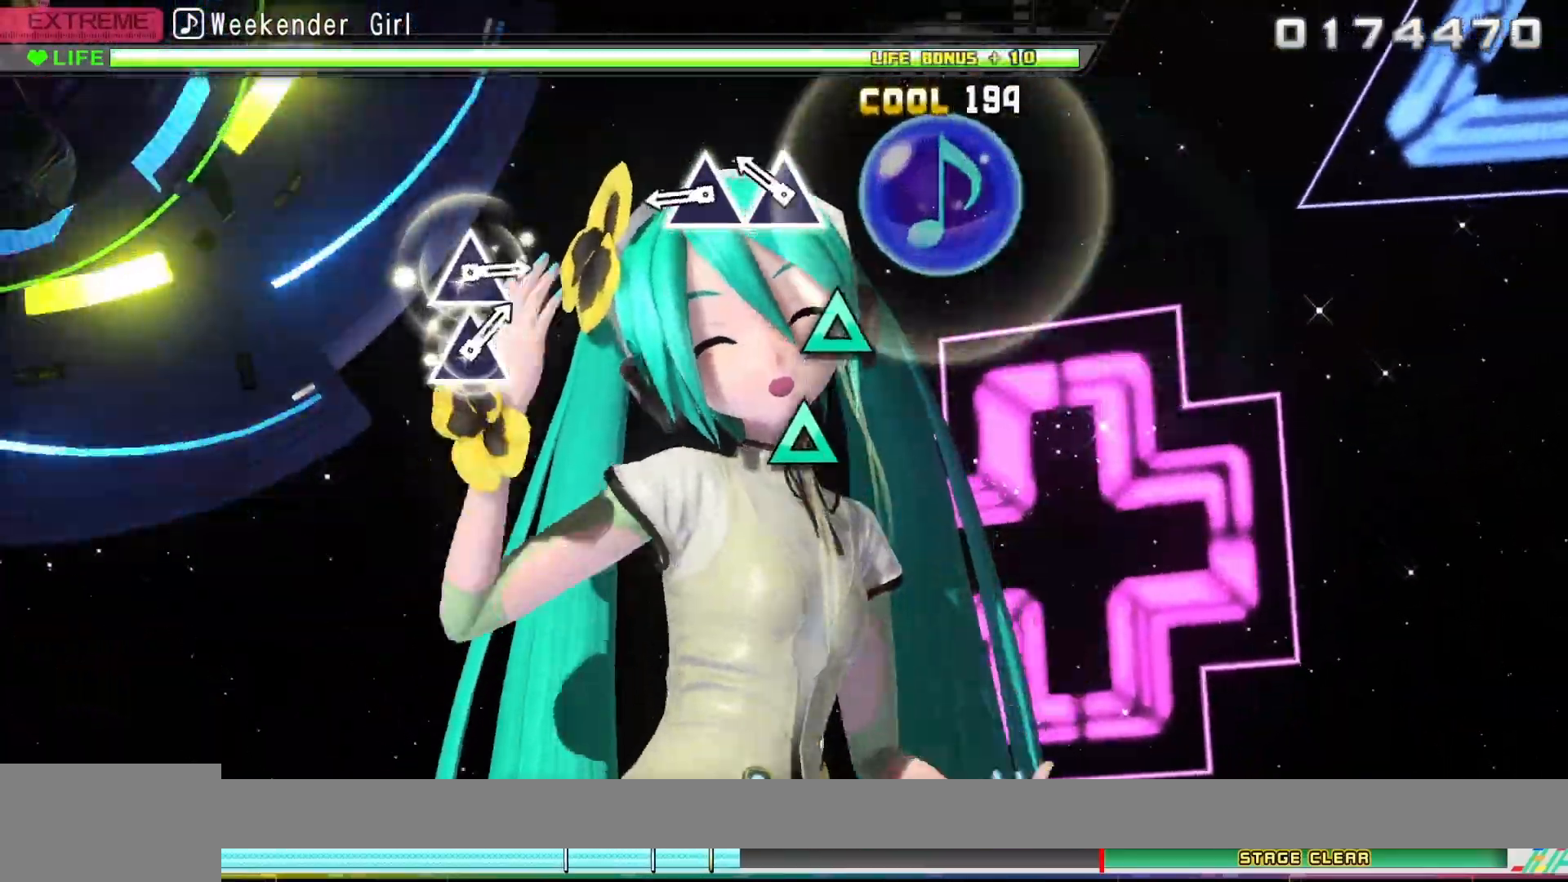
{"buttons": ["TRIANGLE"], "left_stick": "center", "right_stick": "center", "events": [[267, "TRIANGLE", "down"], [367, "TRIANGLE", "up"], [500, "TRIANGLE", "down"]]}
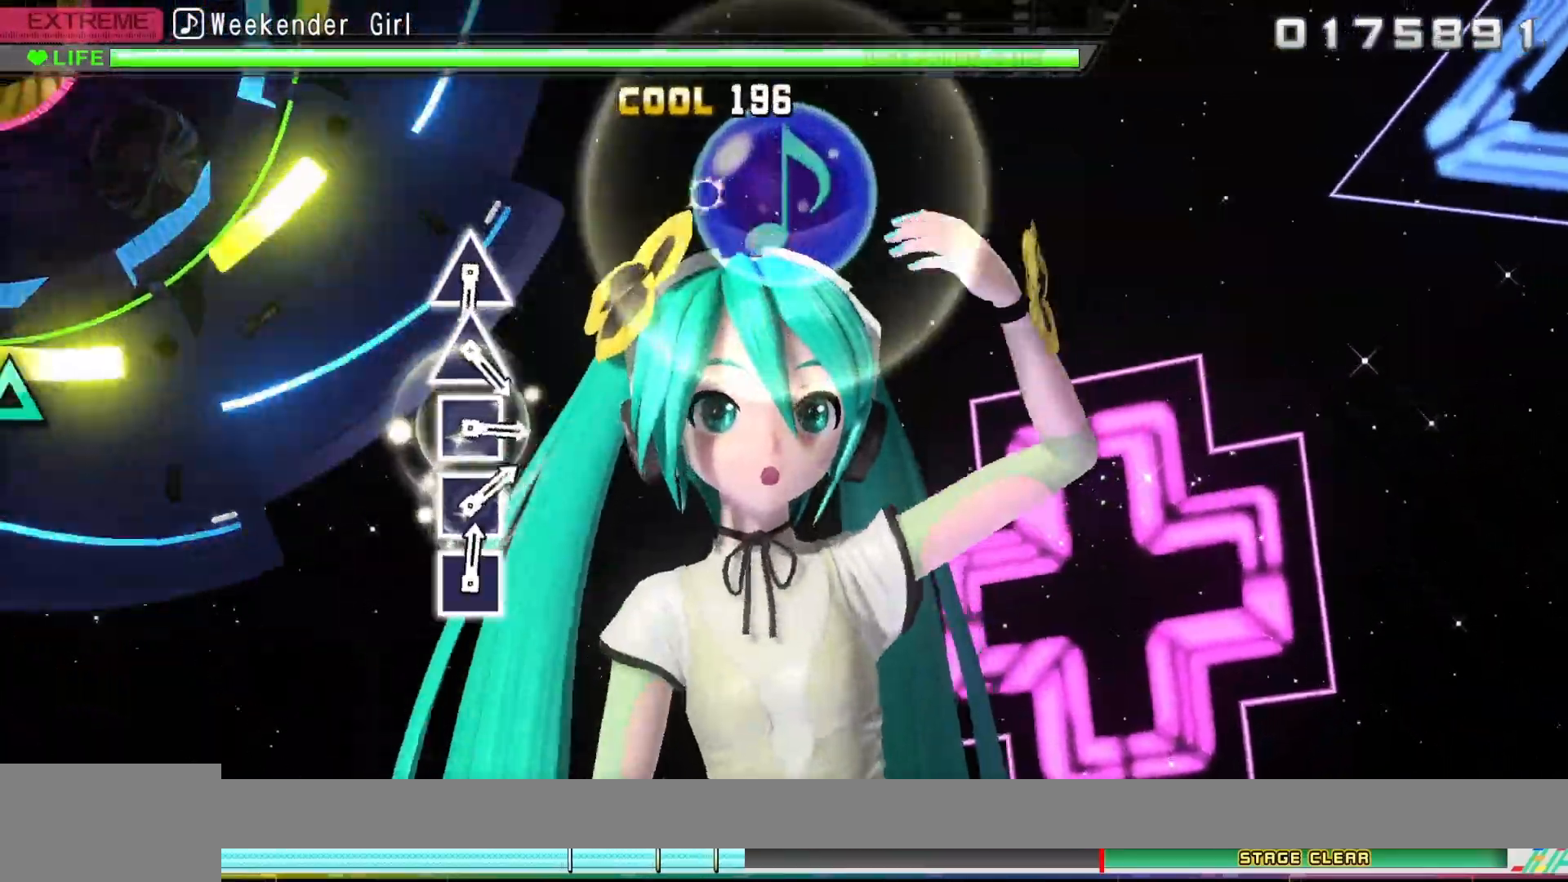
{"buttons": ["TRIANGLE"], "left_stick": "center", "right_stick": "center", "events": []}
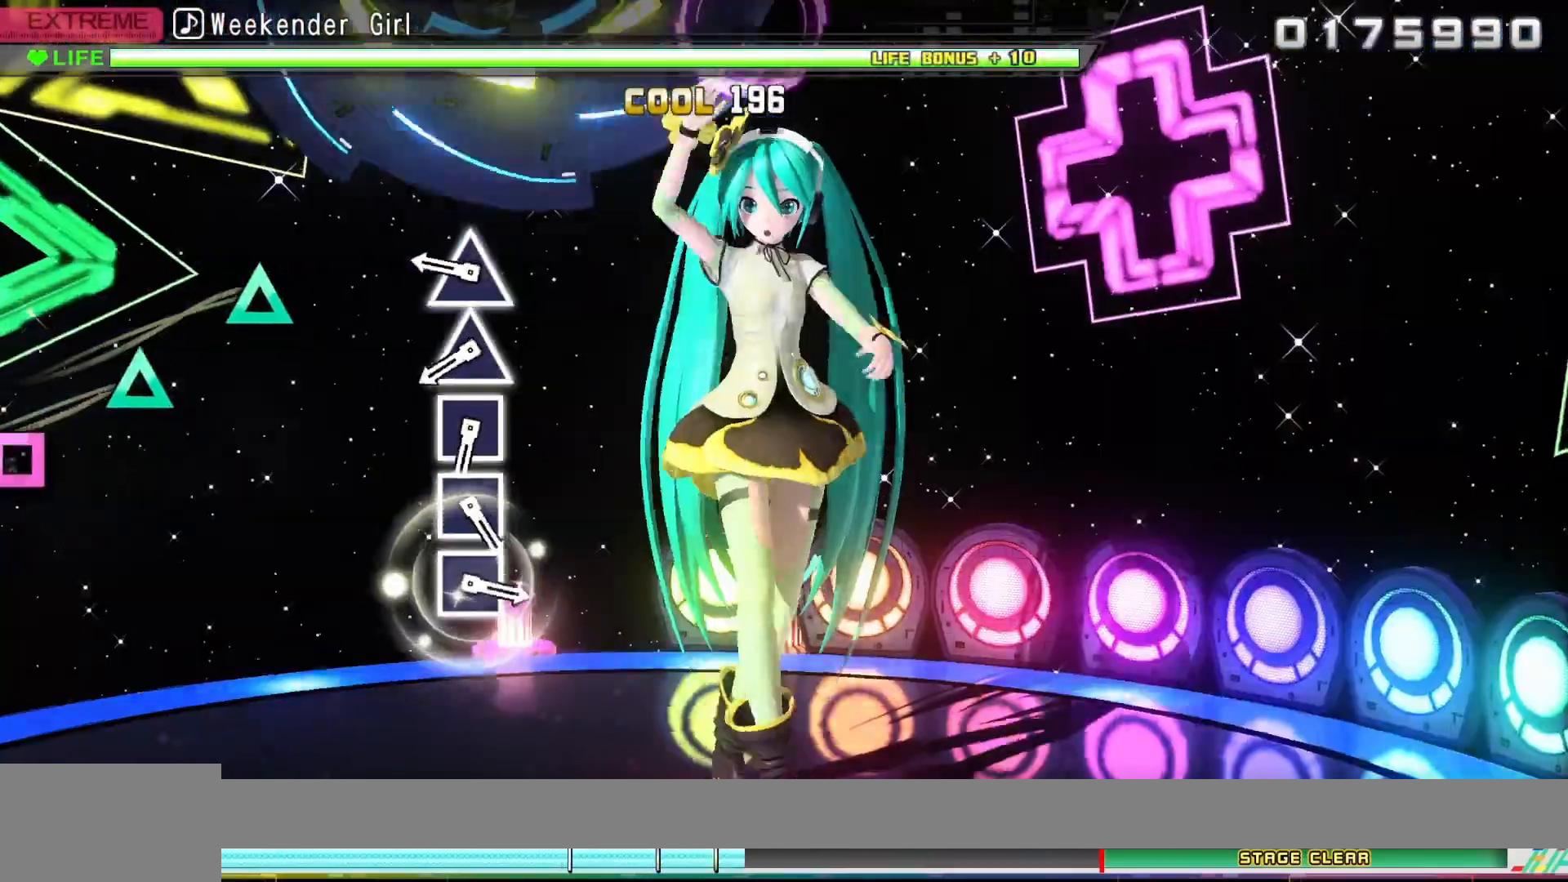
{"buttons": ["TRIANGLE"], "left_stick": "center", "right_stick": "center", "events": [[100, "TRIANGLE", "up"], [417, "TRIANGLE", "down"]]}
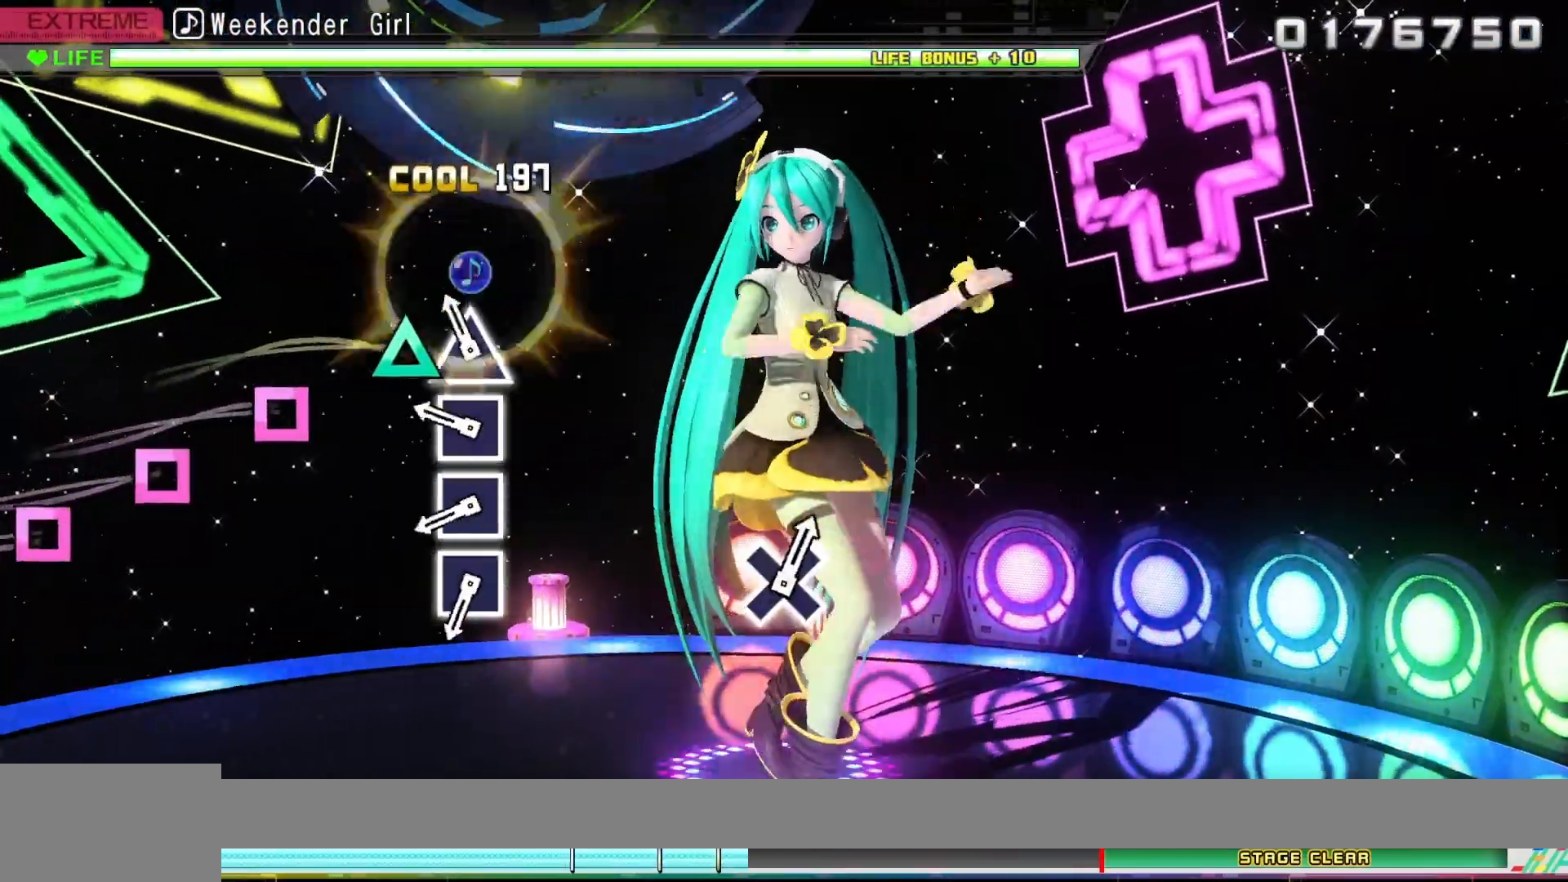
{"buttons": [], "left_stick": "center", "right_stick": "center", "events": [[17, "TRIANGLE", "up"], [117, "TRIANGLE", "down"], [217, "TRIANGLE", "up"], [350, "SQUARE", "down"], [467, "SQUARE", "up"]]}
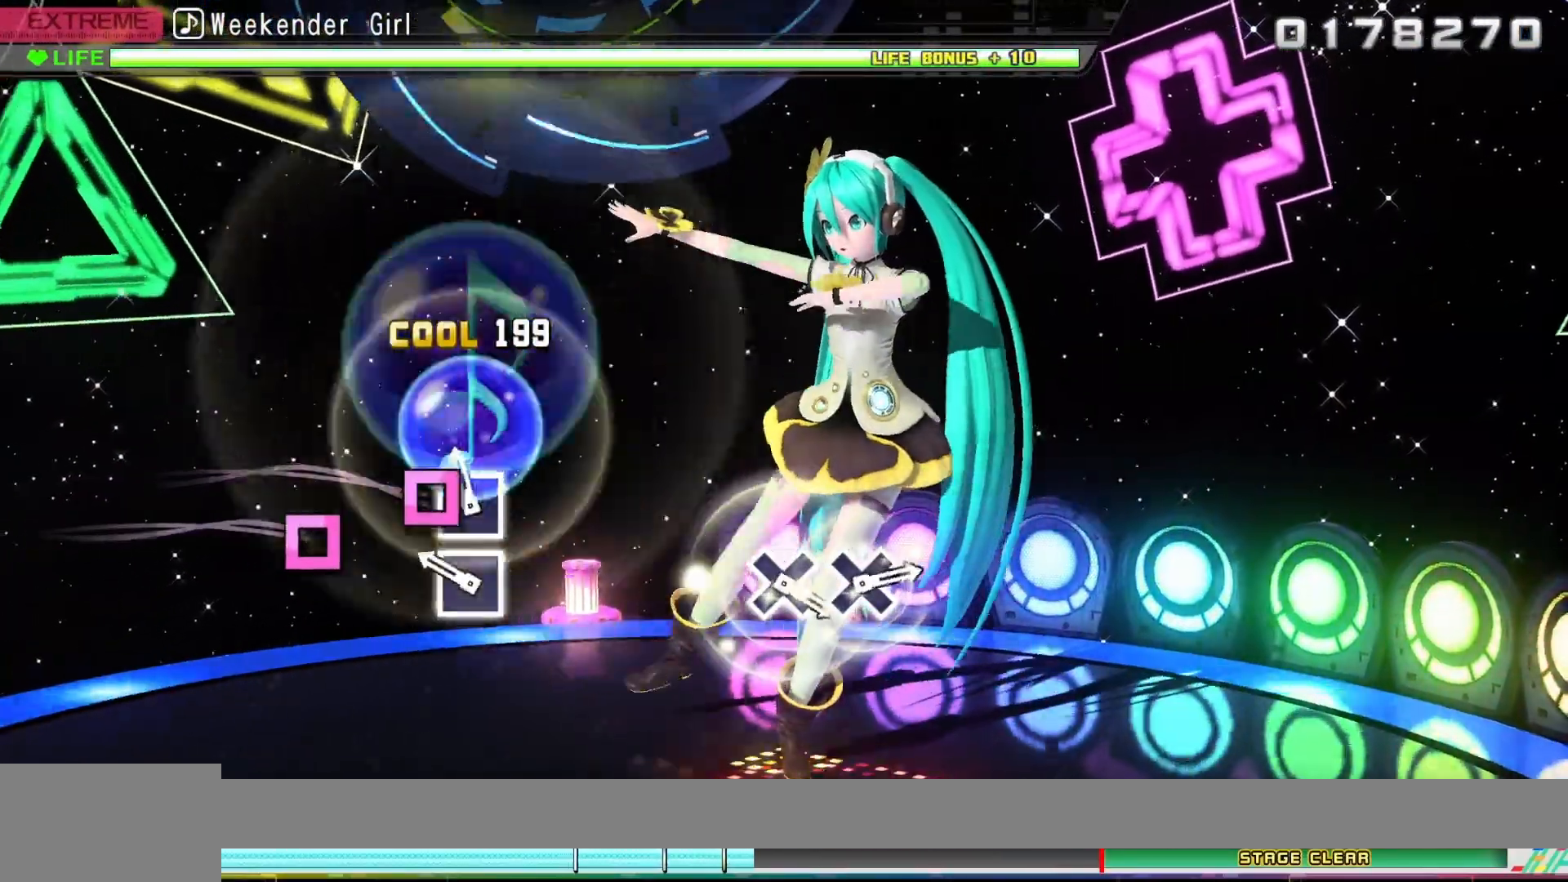
{"buttons": ["SQUARE"], "left_stick": "center", "right_stick": "center", "events": [[83, "SQUARE", "down"], [167, "SQUARE", "up"], [317, "SQUARE", "down"]]}
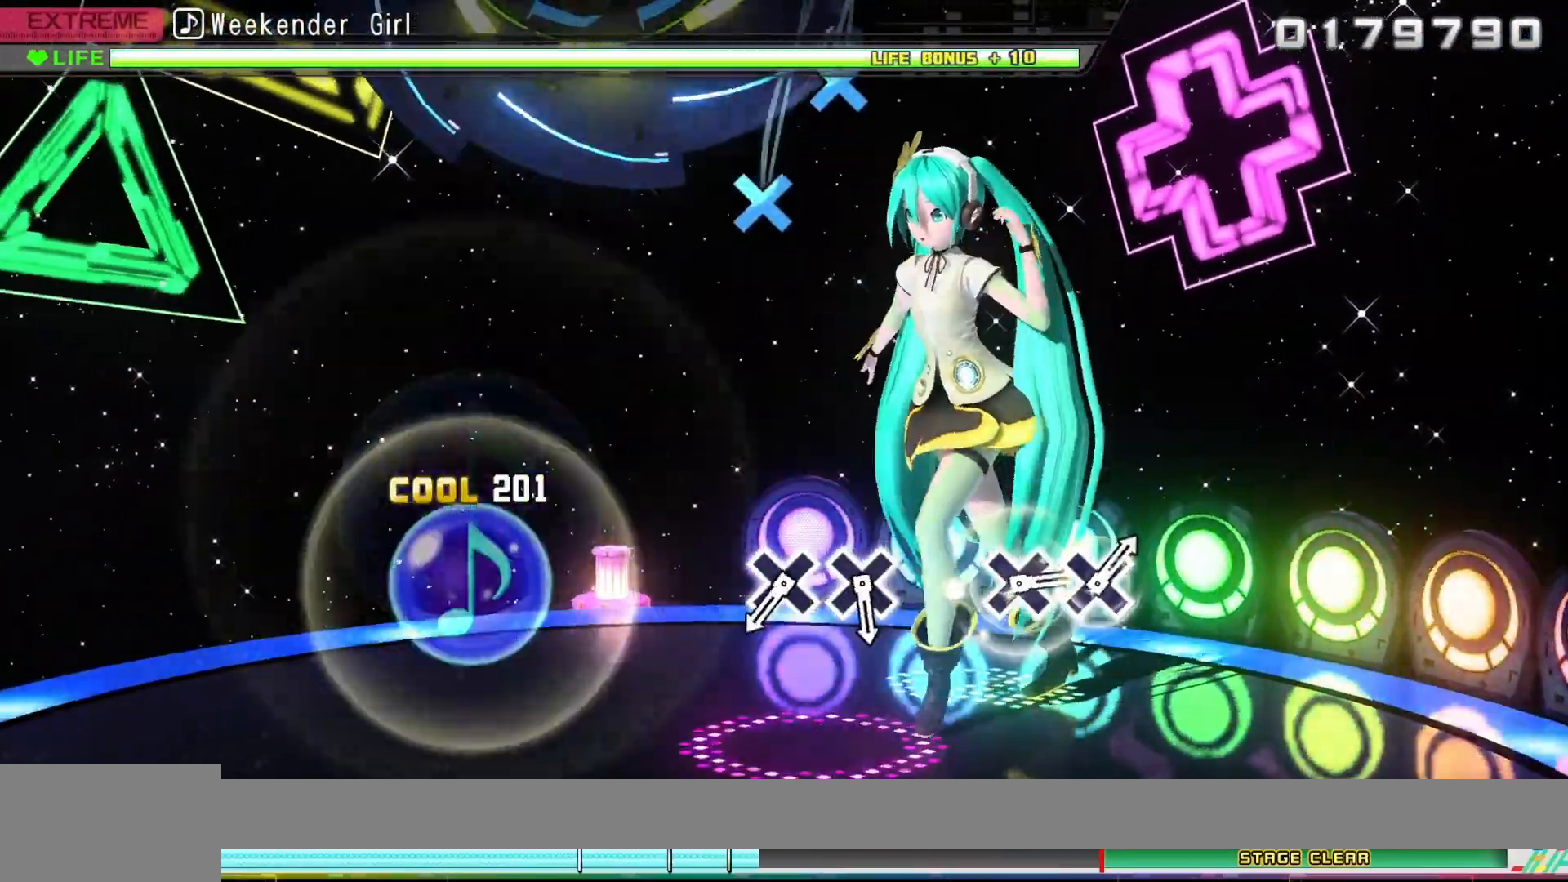
{"buttons": [], "left_stick": "center", "right_stick": "center", "events": [[500, "SQUARE", "up"]]}
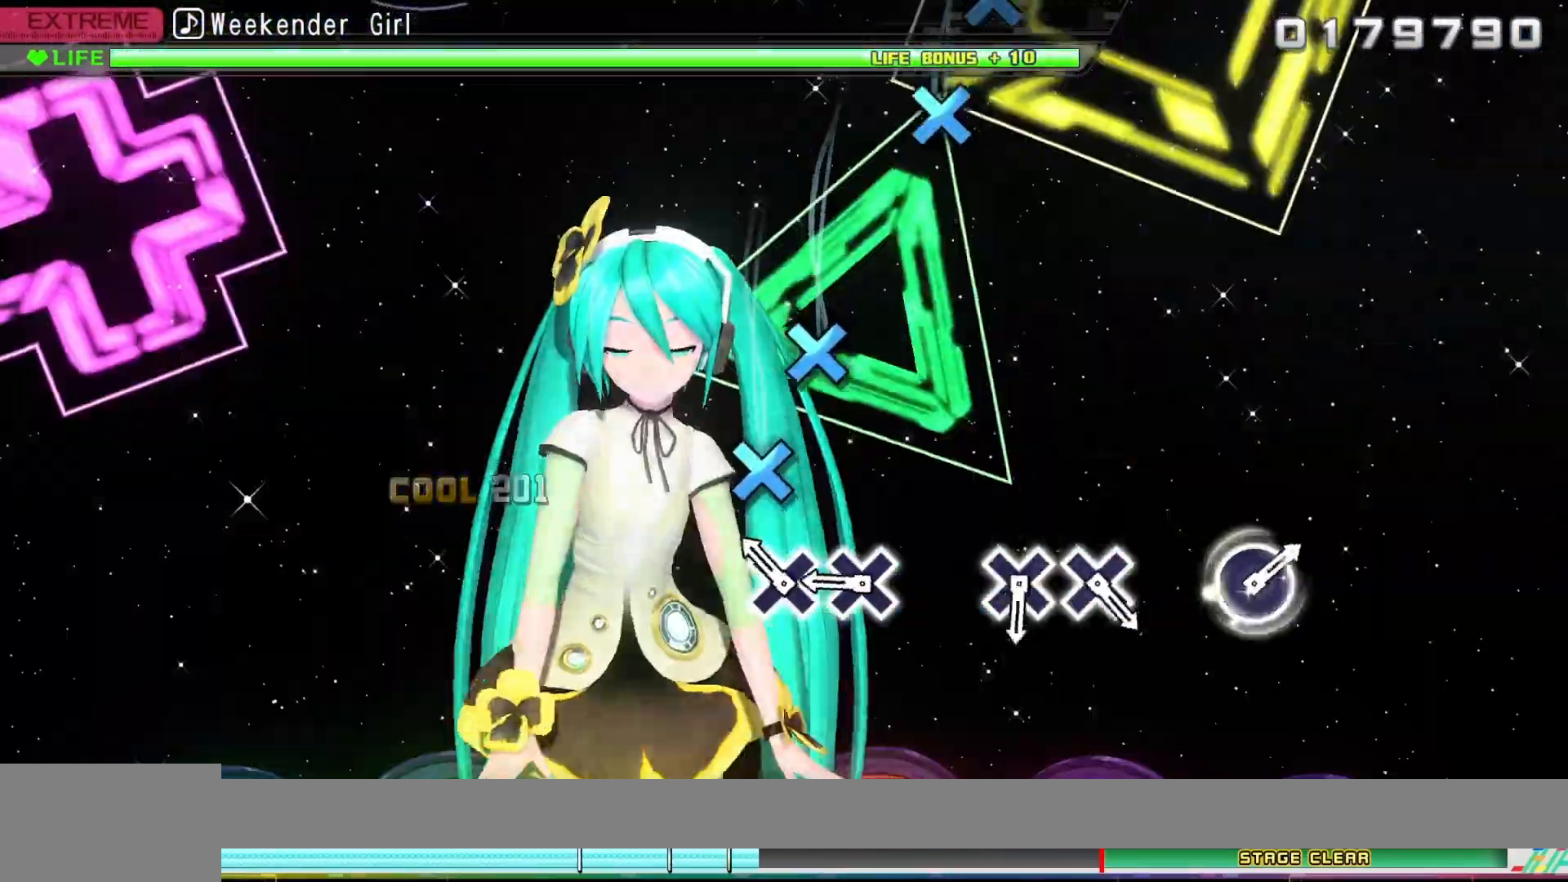
{"buttons": ["CROSS"], "left_stick": "center", "right_stick": "center", "events": [[233, "CROSS", "down"], [317, "CROSS", "up"], [433, "CROSS", "down"]]}
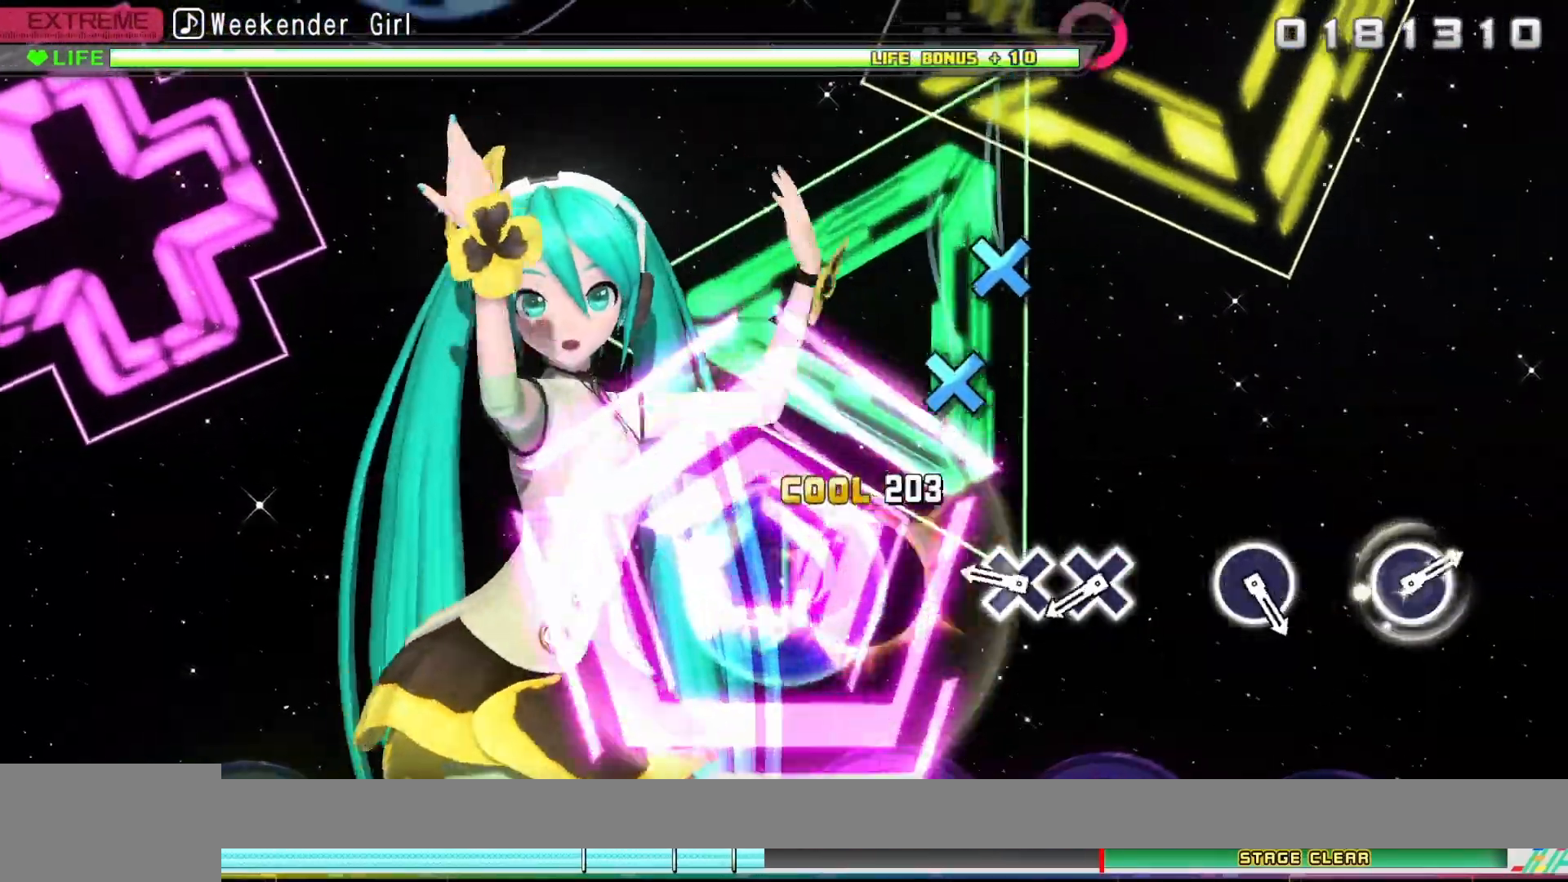
{"buttons": [], "left_stick": "center", "right_stick": "center", "events": [[67, "CROSS", "up"], [383, "CROSS", "down"], [467, "CROSS", "up"]]}
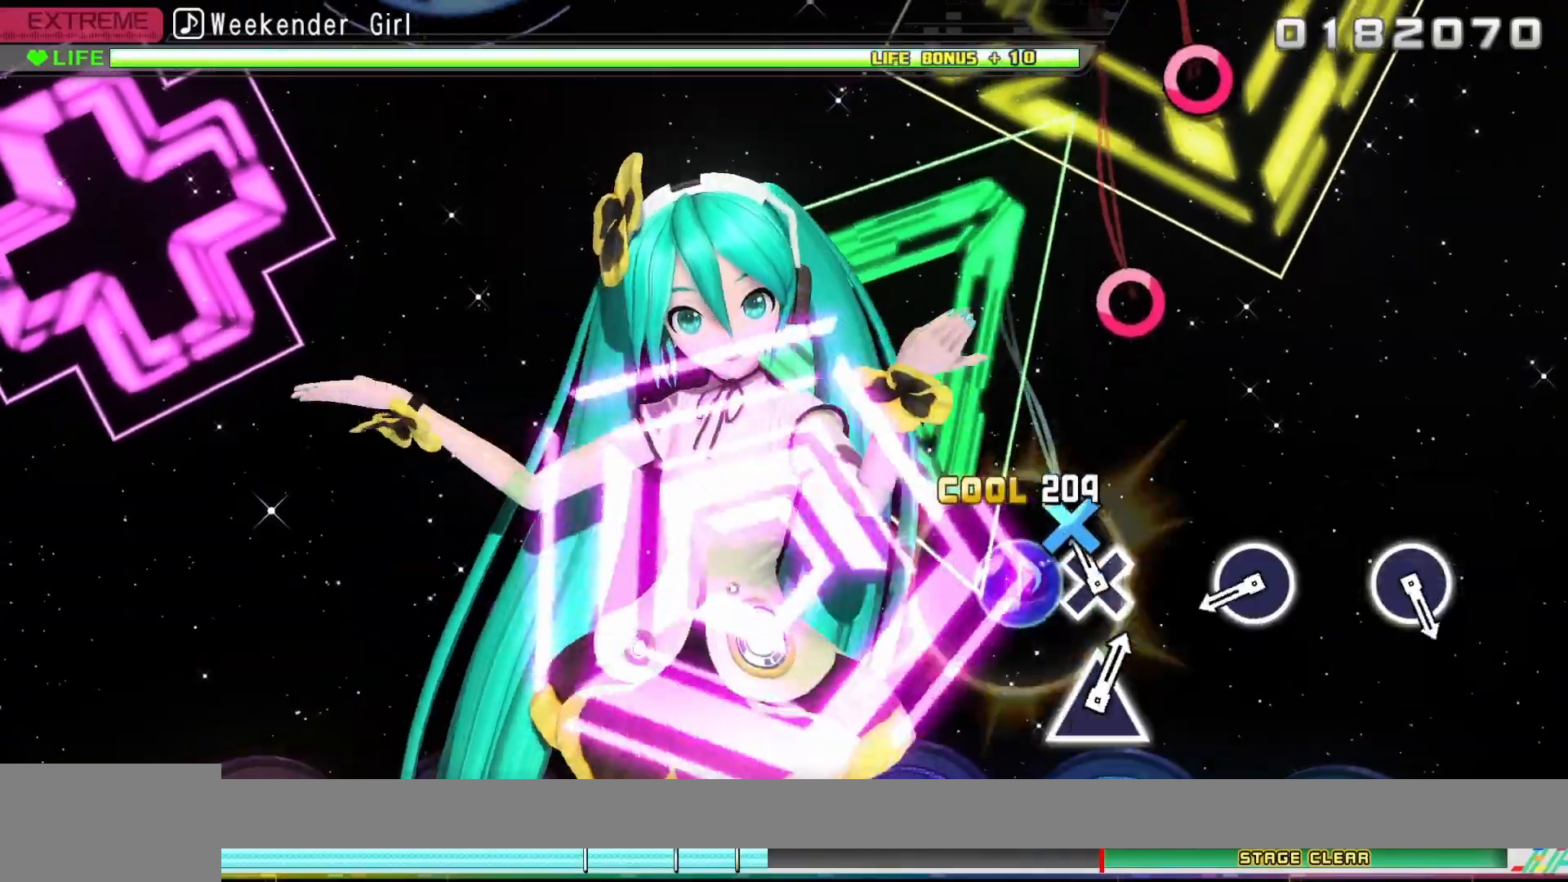
{"buttons": [], "left_stick": "center", "right_stick": "center", "events": [[133, "CROSS", "down"], [233, "CROSS", "up"]]}
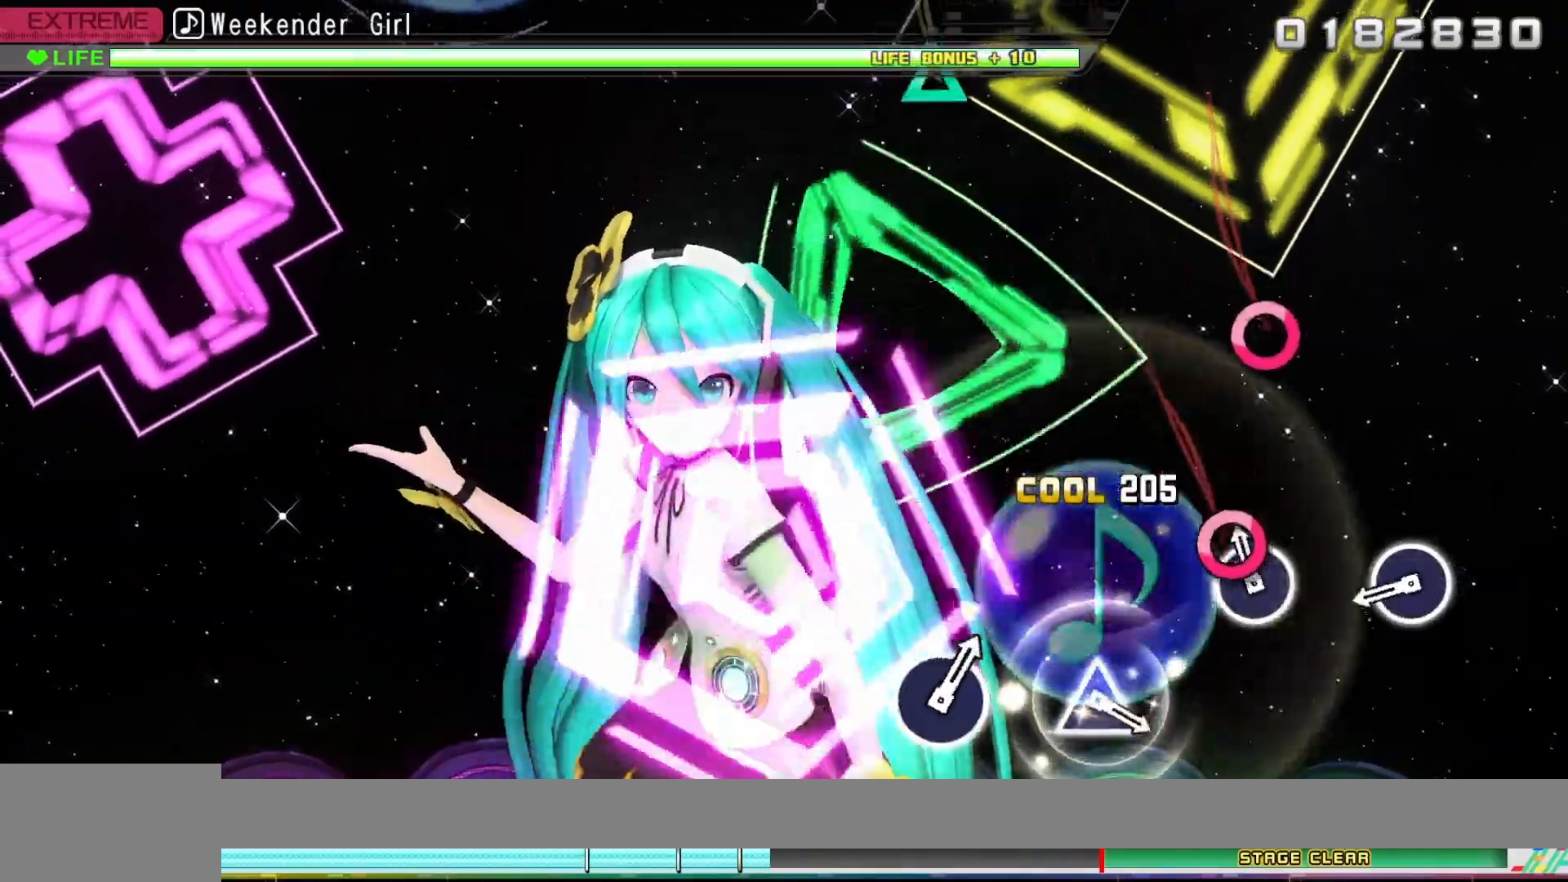
{"buttons": [], "left_stick": "center", "right_stick": "center", "events": [[67, "CIRCLE", "down"], [167, "CIRCLE", "up"]]}
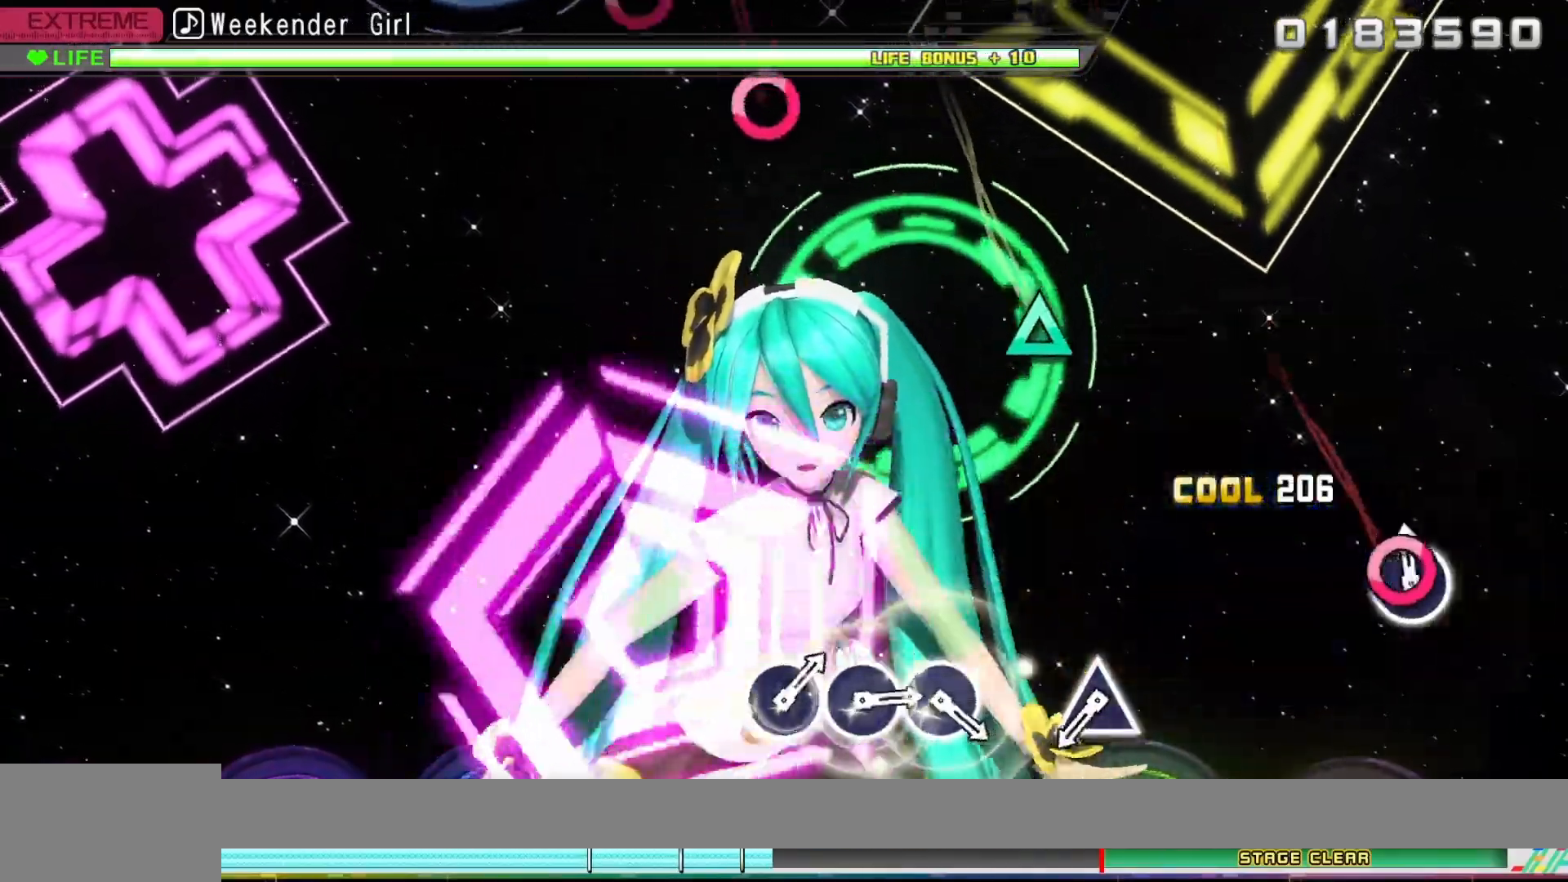
{"buttons": [], "left_stick": "center", "right_stick": "center", "events": [[33, "CIRCLE", "down"], [467, "CIRCLE", "up"]]}
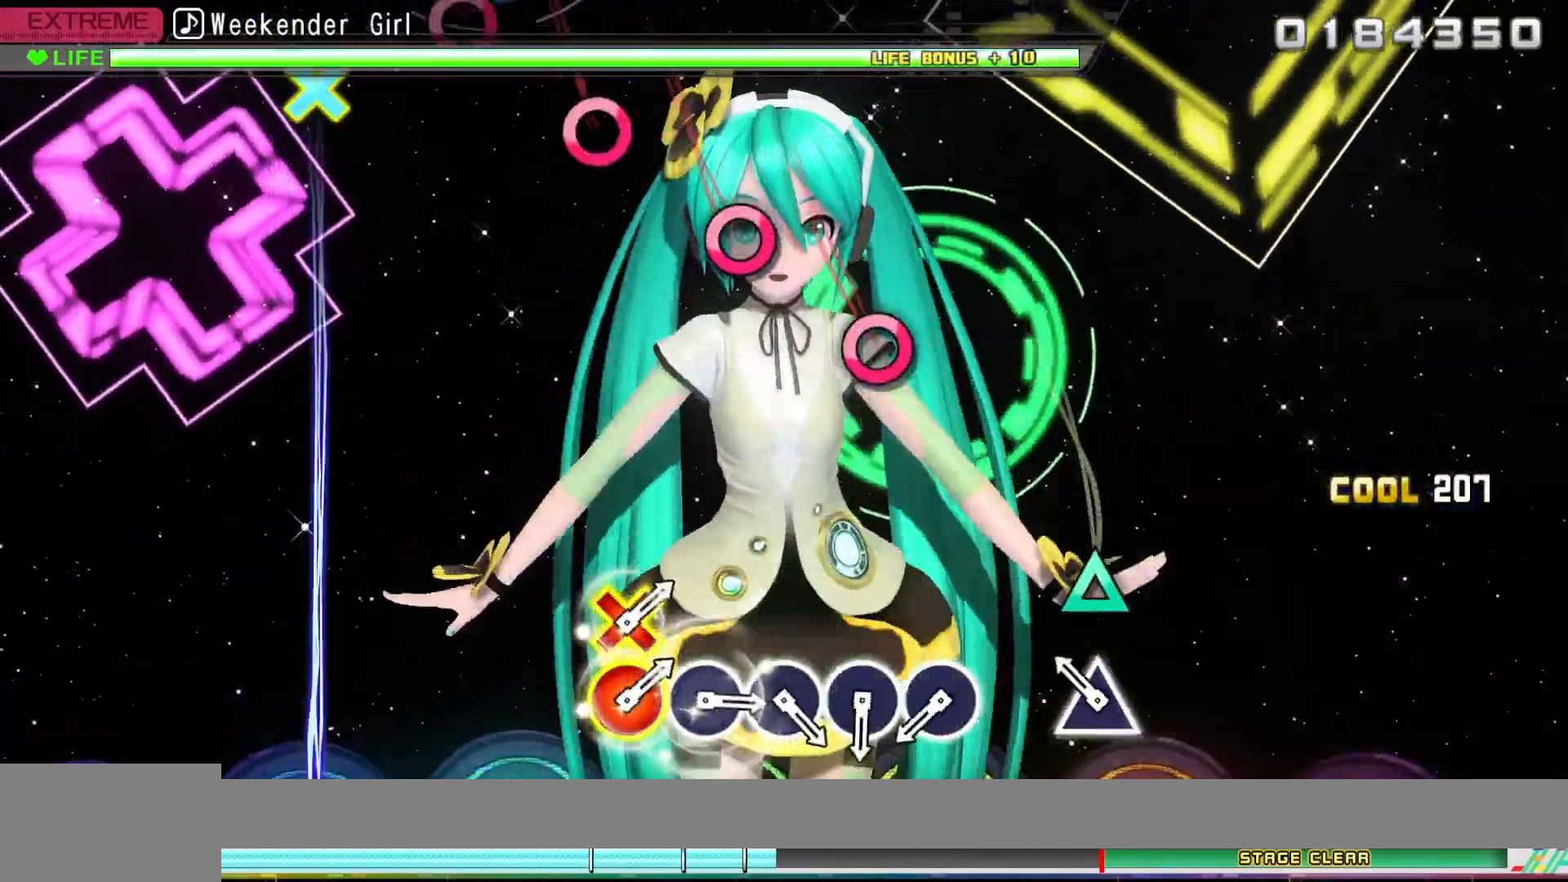
{"buttons": [], "left_stick": "center", "right_stick": "center", "events": [[267, "TRIANGLE", "down"], [383, "TRIANGLE", "up"]]}
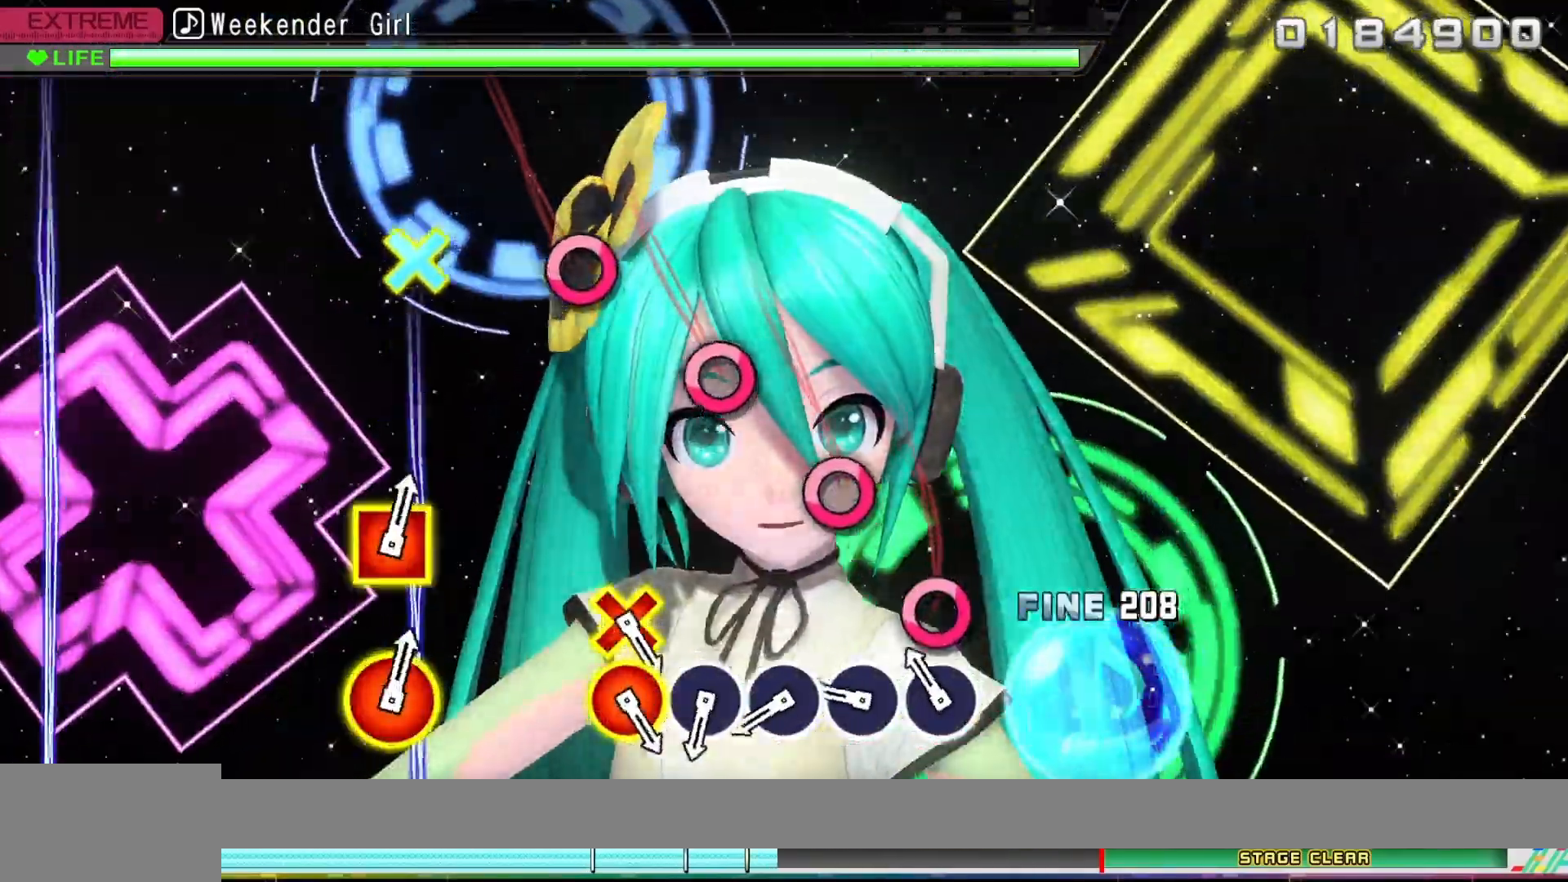
{"buttons": ["CIRCLE"], "left_stick": "center", "right_stick": "center", "events": [[183, "CIRCLE", "down"], [300, "CIRCLE", "up"], [433, "CIRCLE", "down"]]}
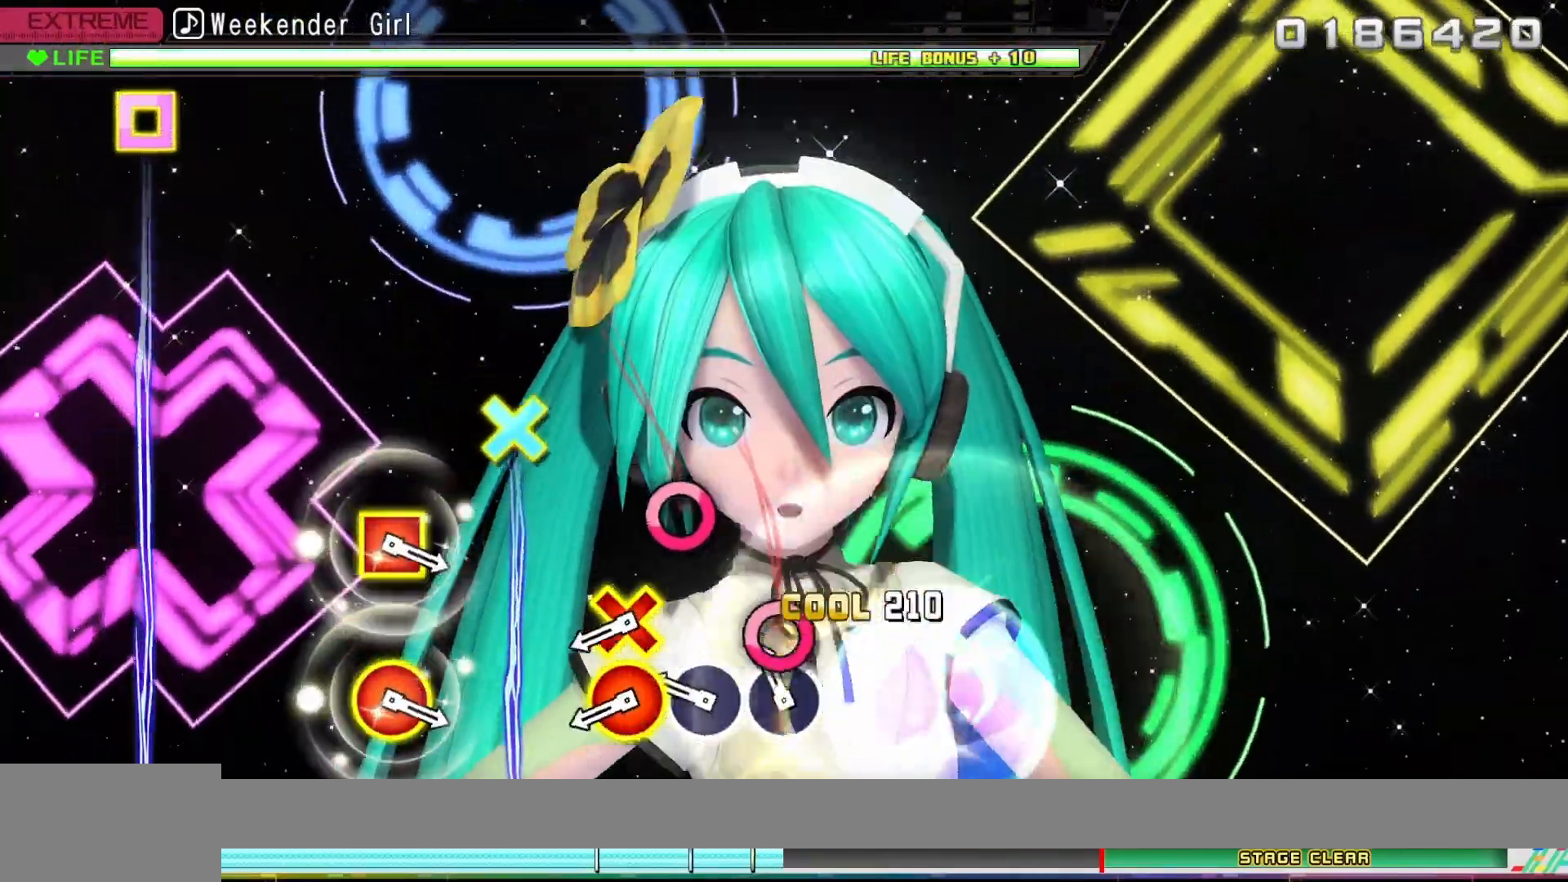
{"buttons": [], "left_stick": "center", "right_stick": "center", "events": [[33, "CIRCLE", "up"], [150, "CIRCLE", "down"], [250, "CIRCLE", "up"], [350, "CIRCLE", "down"], [417, "CIRCLE", "up"]]}
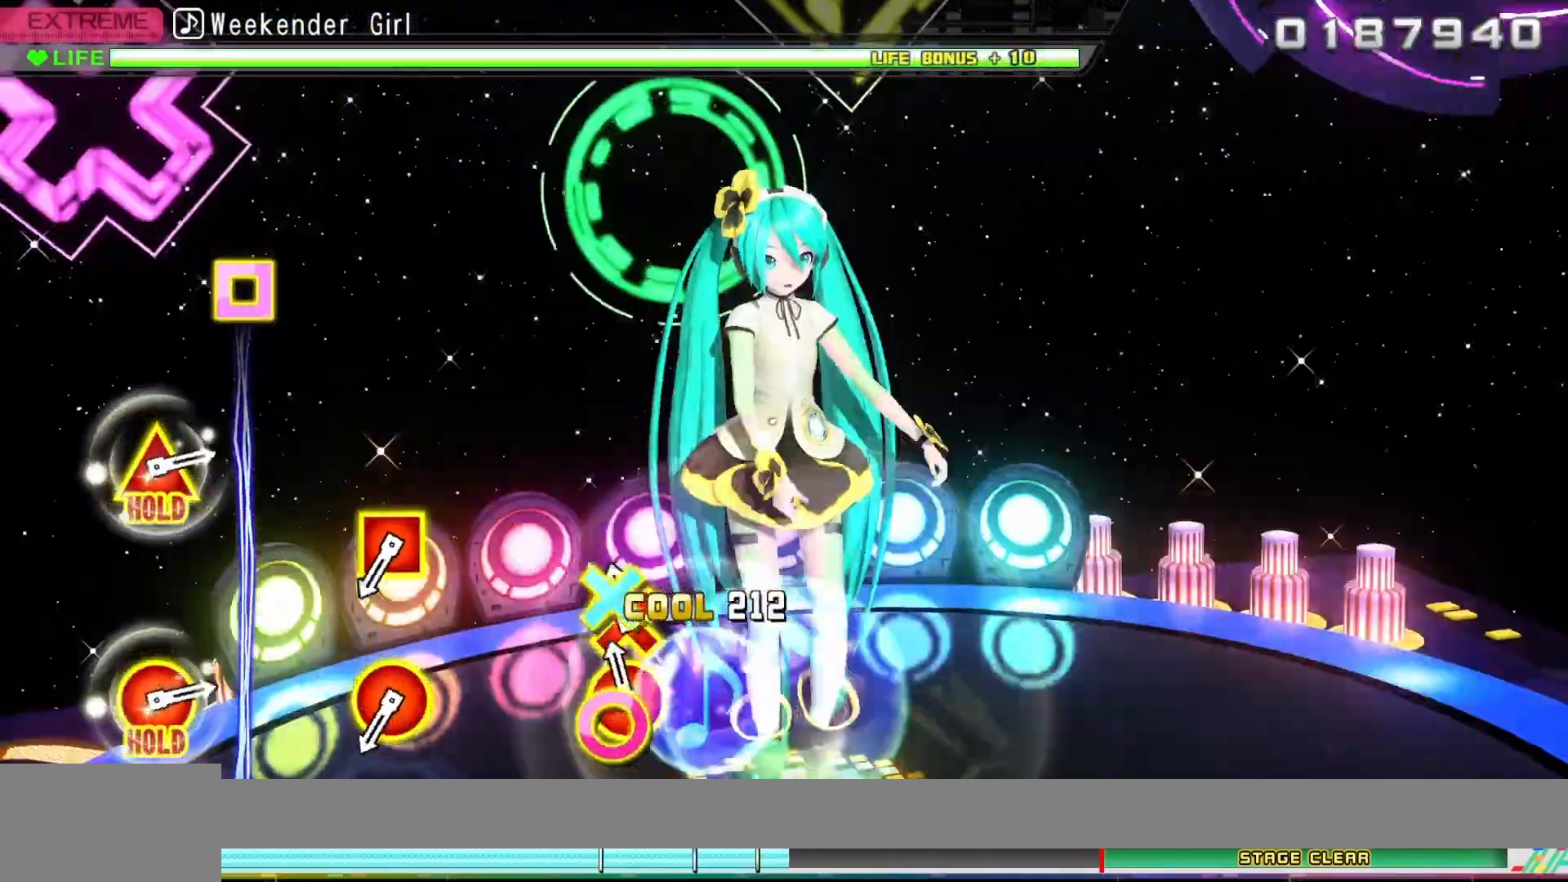
{"buttons": [], "left_stick": "center", "right_stick": "center", "events": [[100, "CIRCLE", "down"], [100, "DPAD_DOWN", "down"], [300, "CIRCLE", "up"], [333, "DPAD_DOWN", "up"]]}
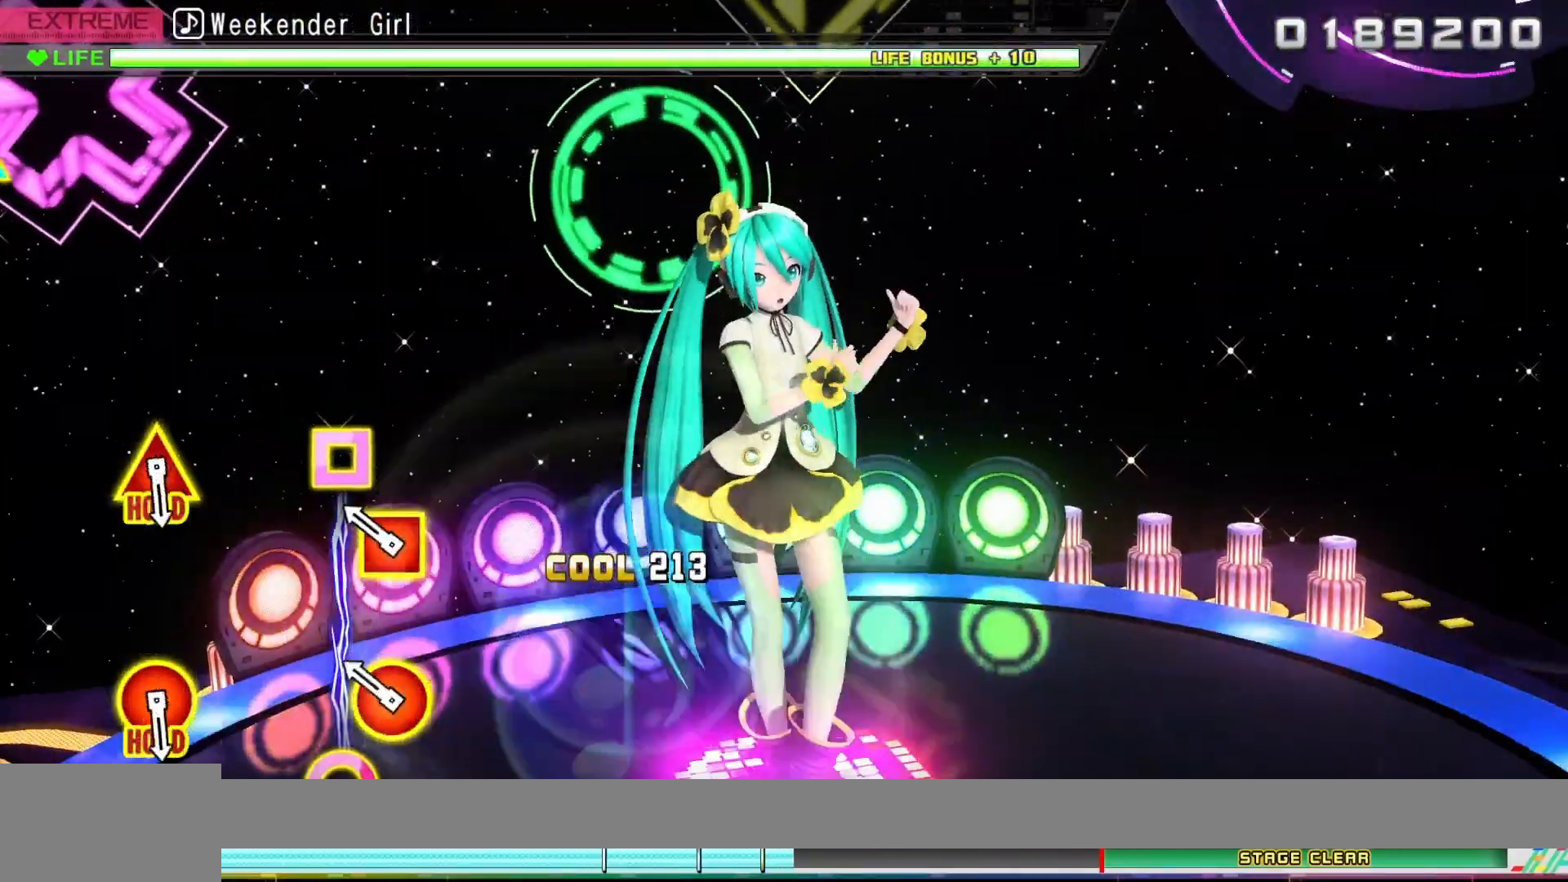
{"buttons": ["CIRCLE", "DPAD_LEFT"], "left_stick": "center", "right_stick": "center", "events": [[267, "DPAD_LEFT", "down"], [283, "CIRCLE", "down"]]}